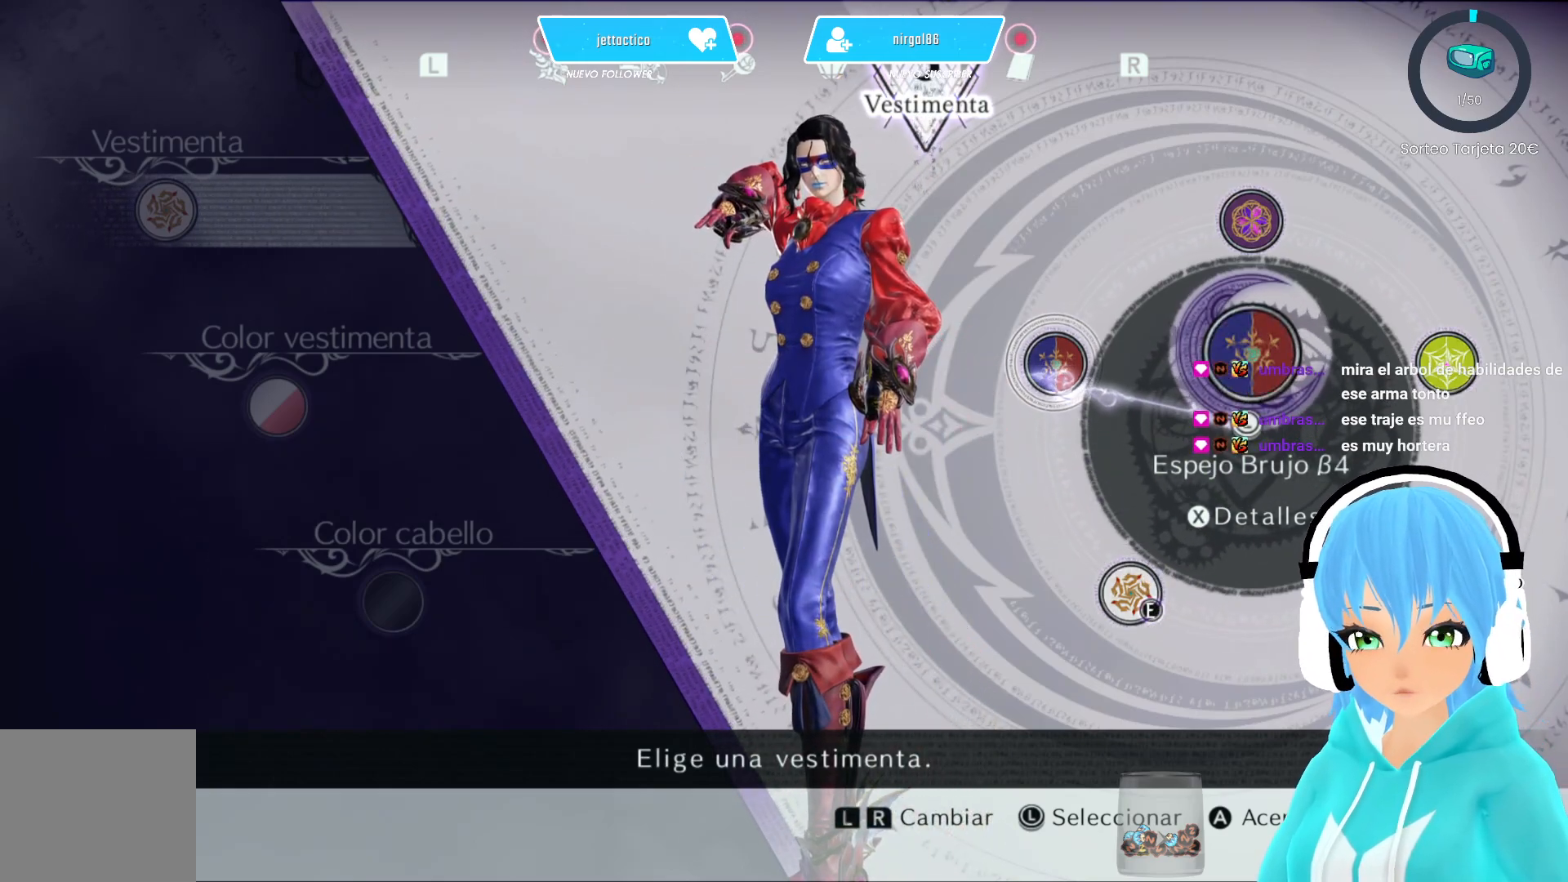
Gameplay with a controller (Xbox layout); each line is a JSON object with the inputs held at the frame after it. "events" lists button and stick changes between this image and that frame as [ms after this image, input, new state], when the widget could be followed in between.
{"buttons": [], "left_stick": "left", "right_stick": "center", "events": []}
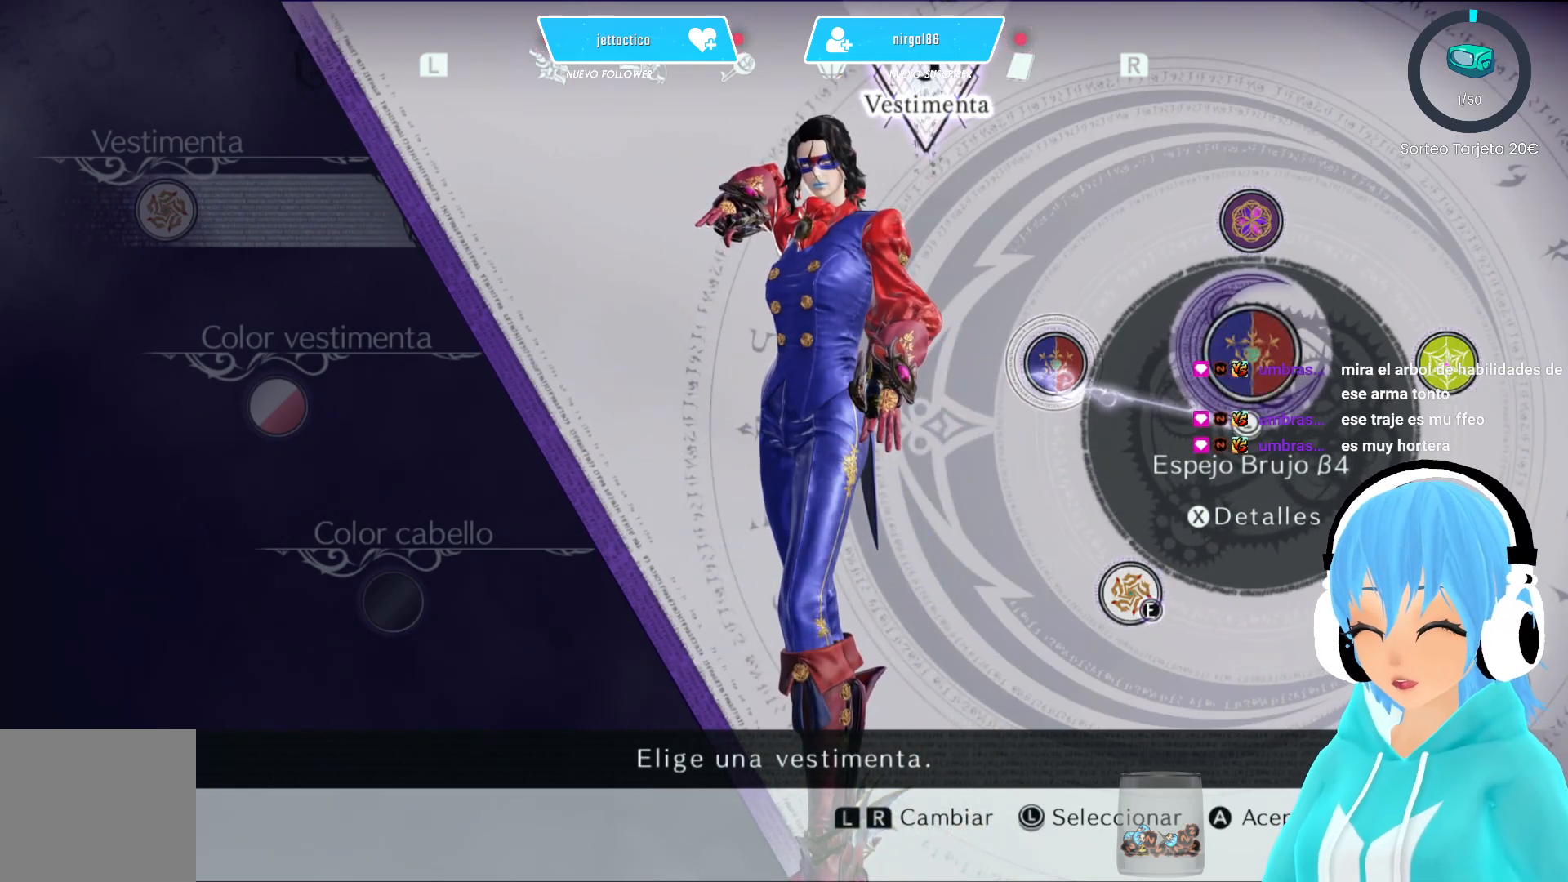
{"buttons": [], "left_stick": "left", "right_stick": "center", "events": []}
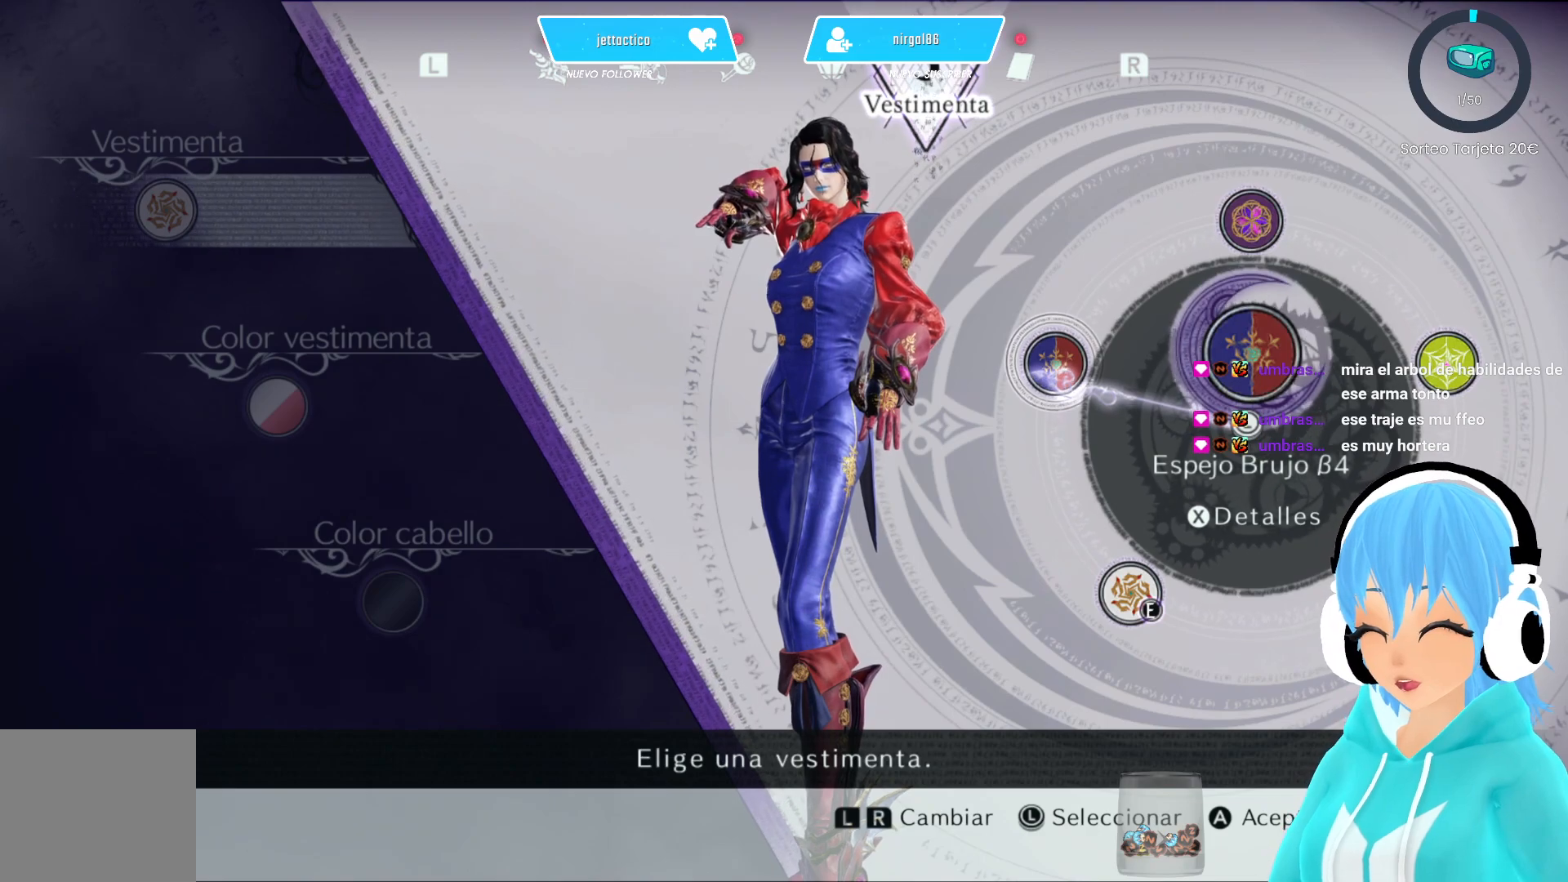
{"buttons": [], "left_stick": "left", "right_stick": "right", "events": [[200, "right_stick", "right"]]}
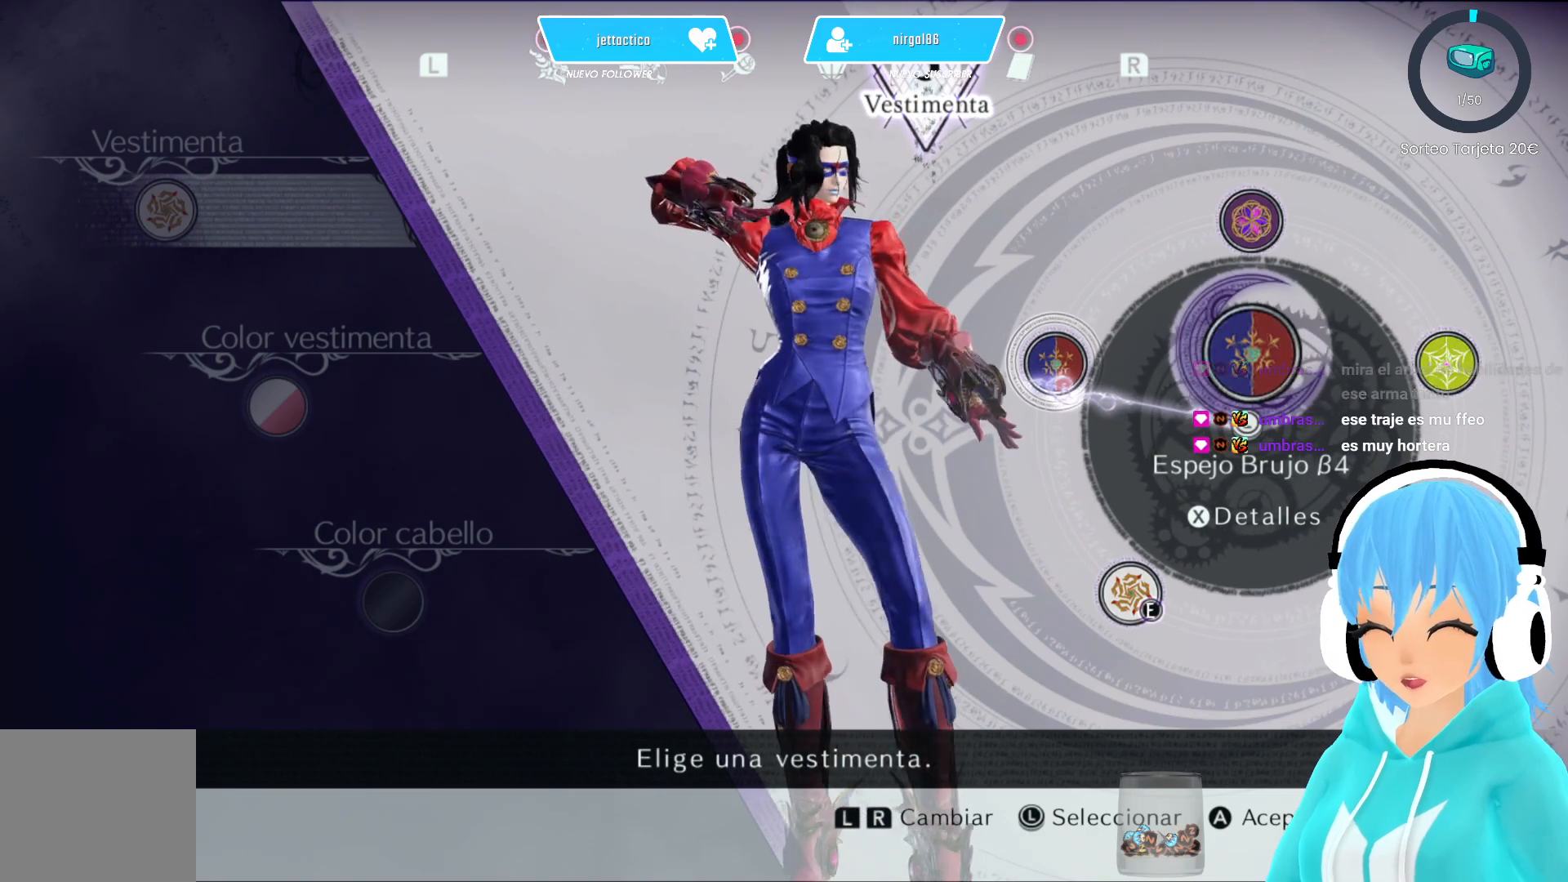
{"buttons": [], "left_stick": "left", "right_stick": "right", "events": []}
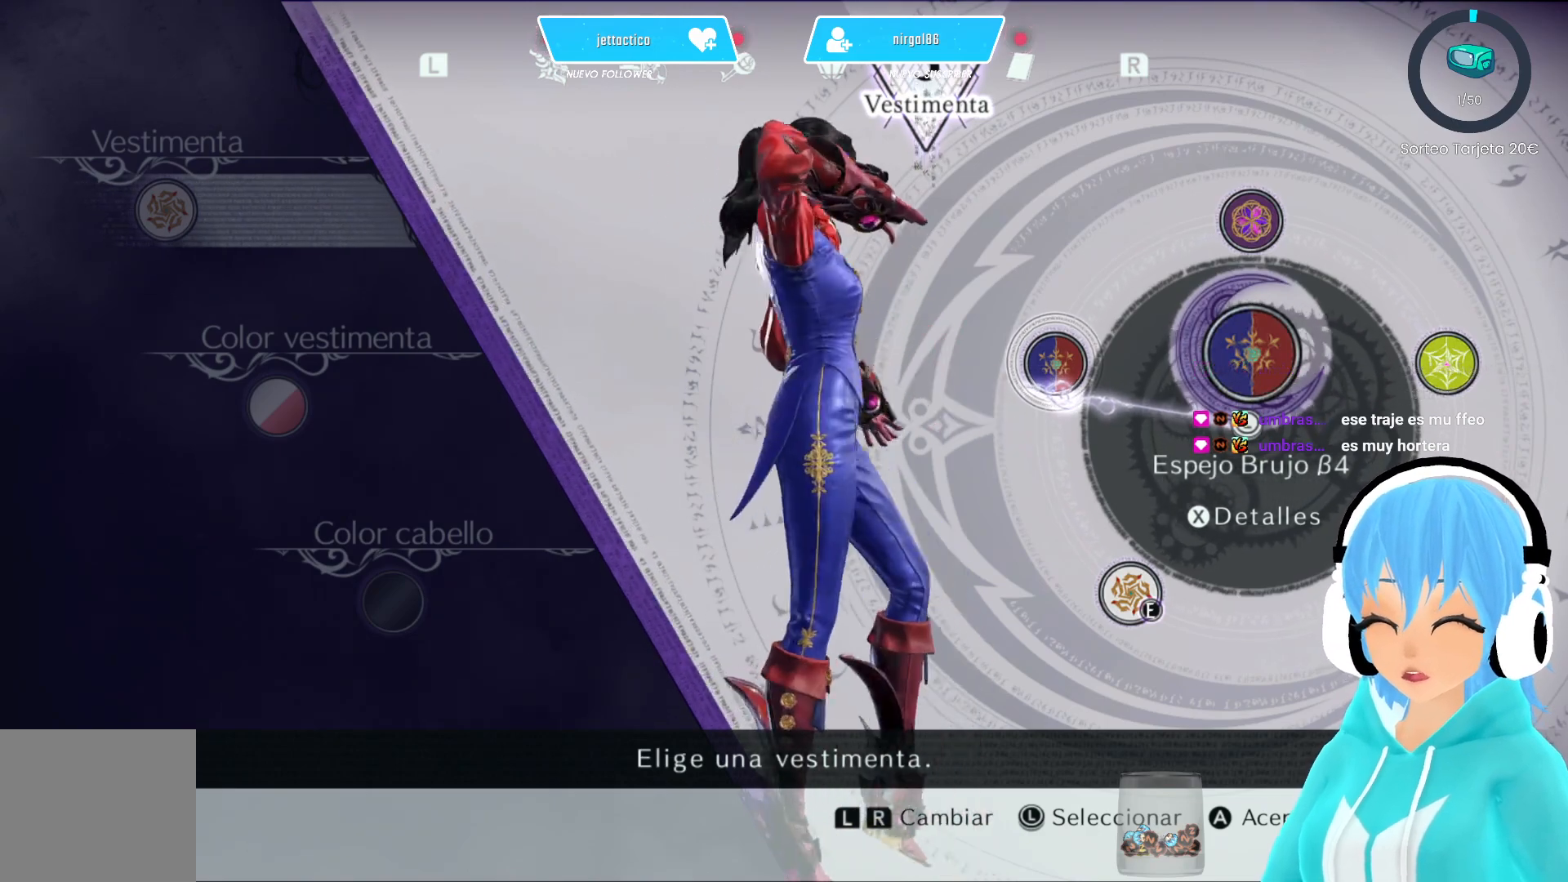
{"buttons": [], "left_stick": "left", "right_stick": "right", "events": []}
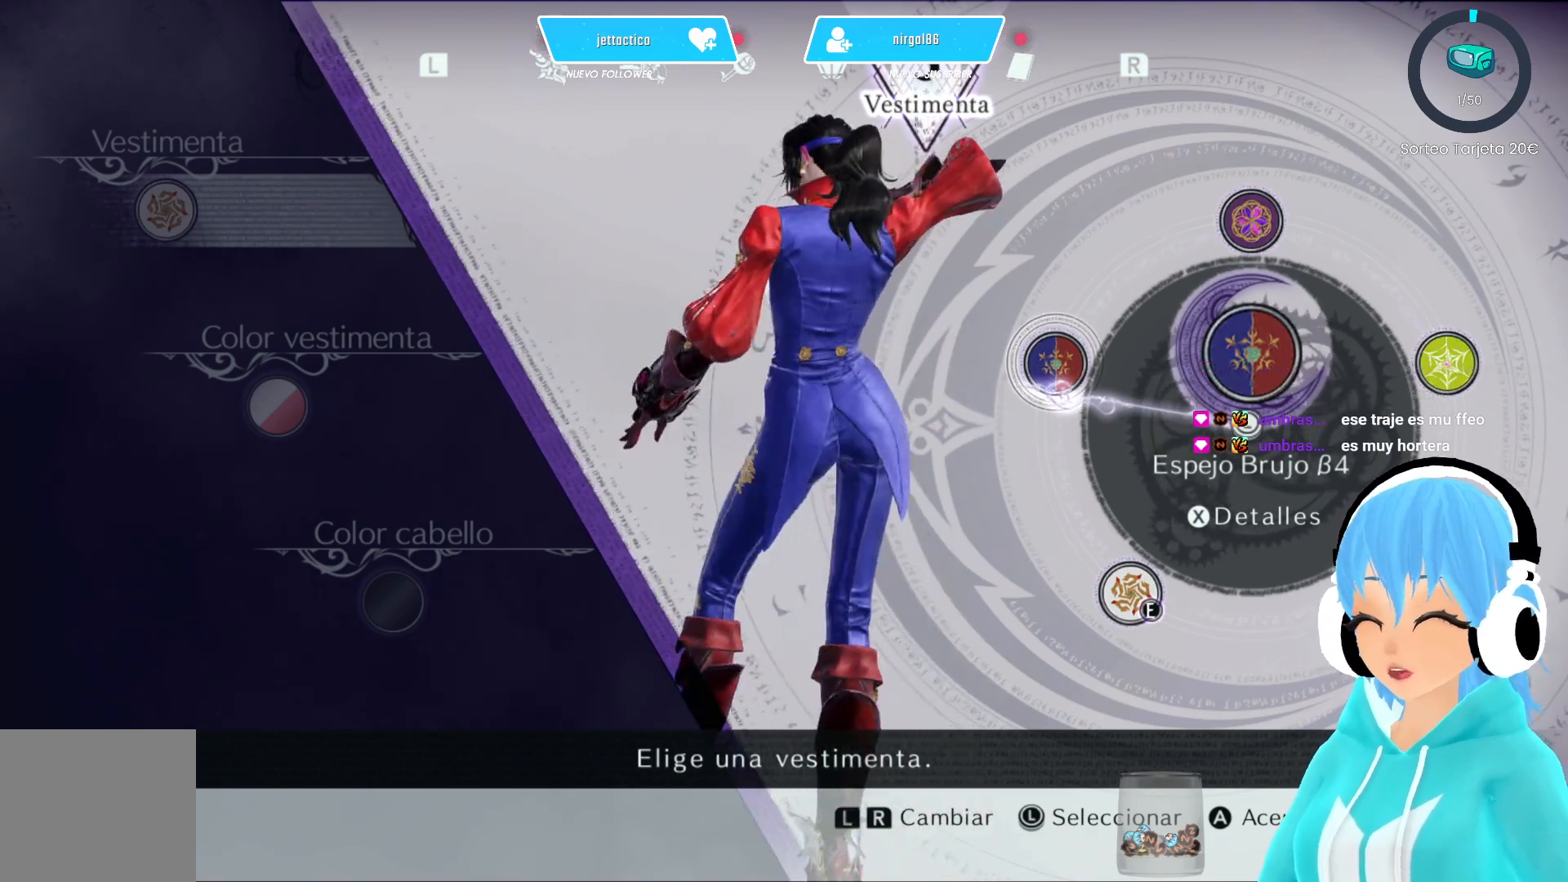
{"buttons": [], "left_stick": "left", "right_stick": "right", "events": []}
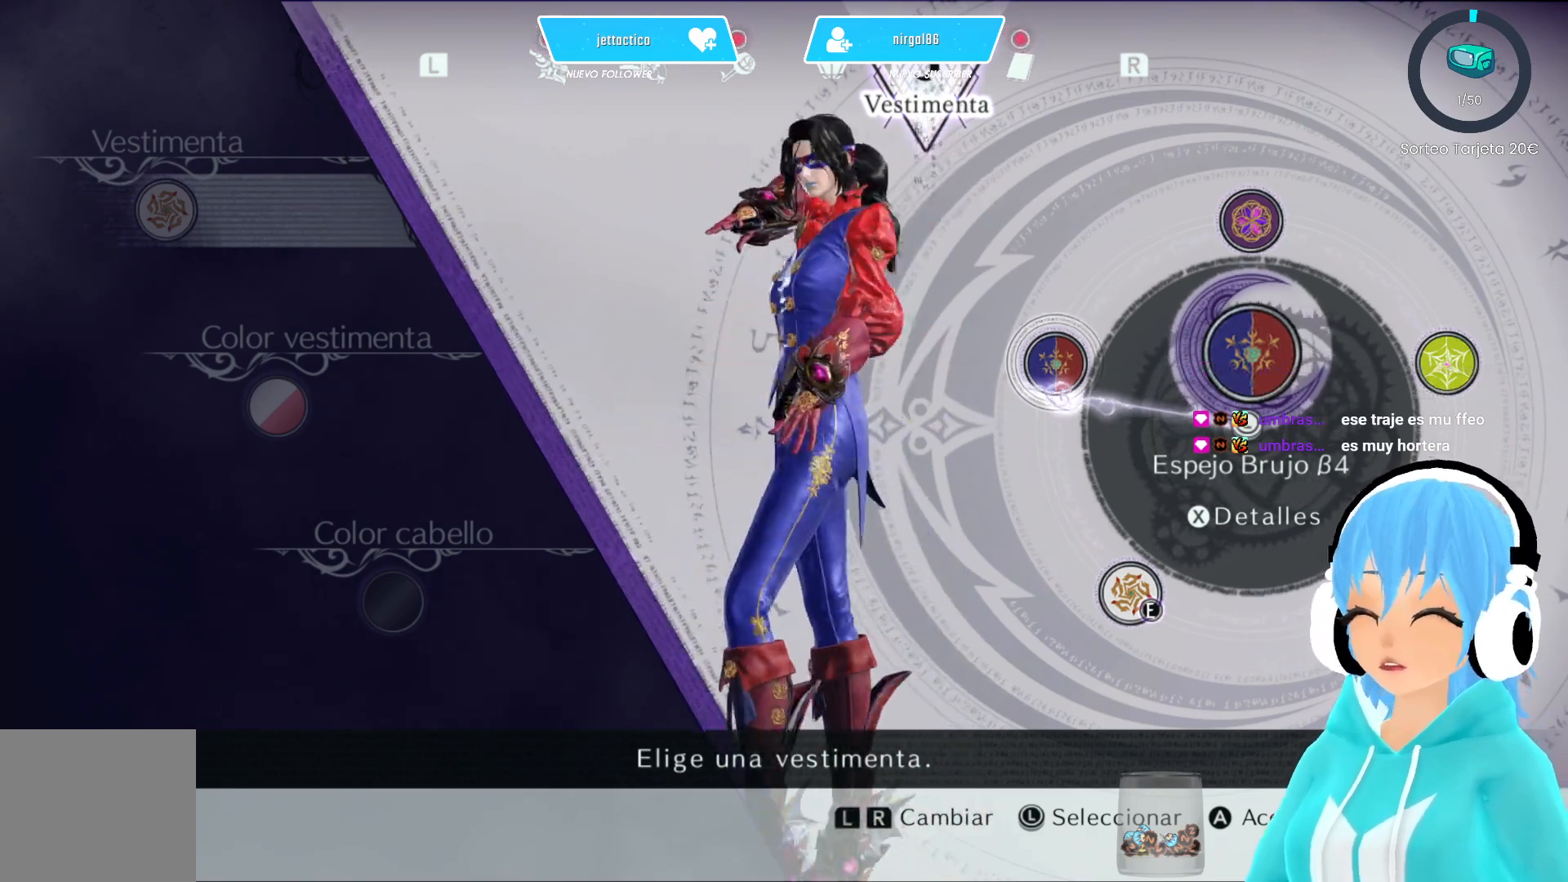
{"buttons": [], "left_stick": "left", "right_stick": "right", "events": []}
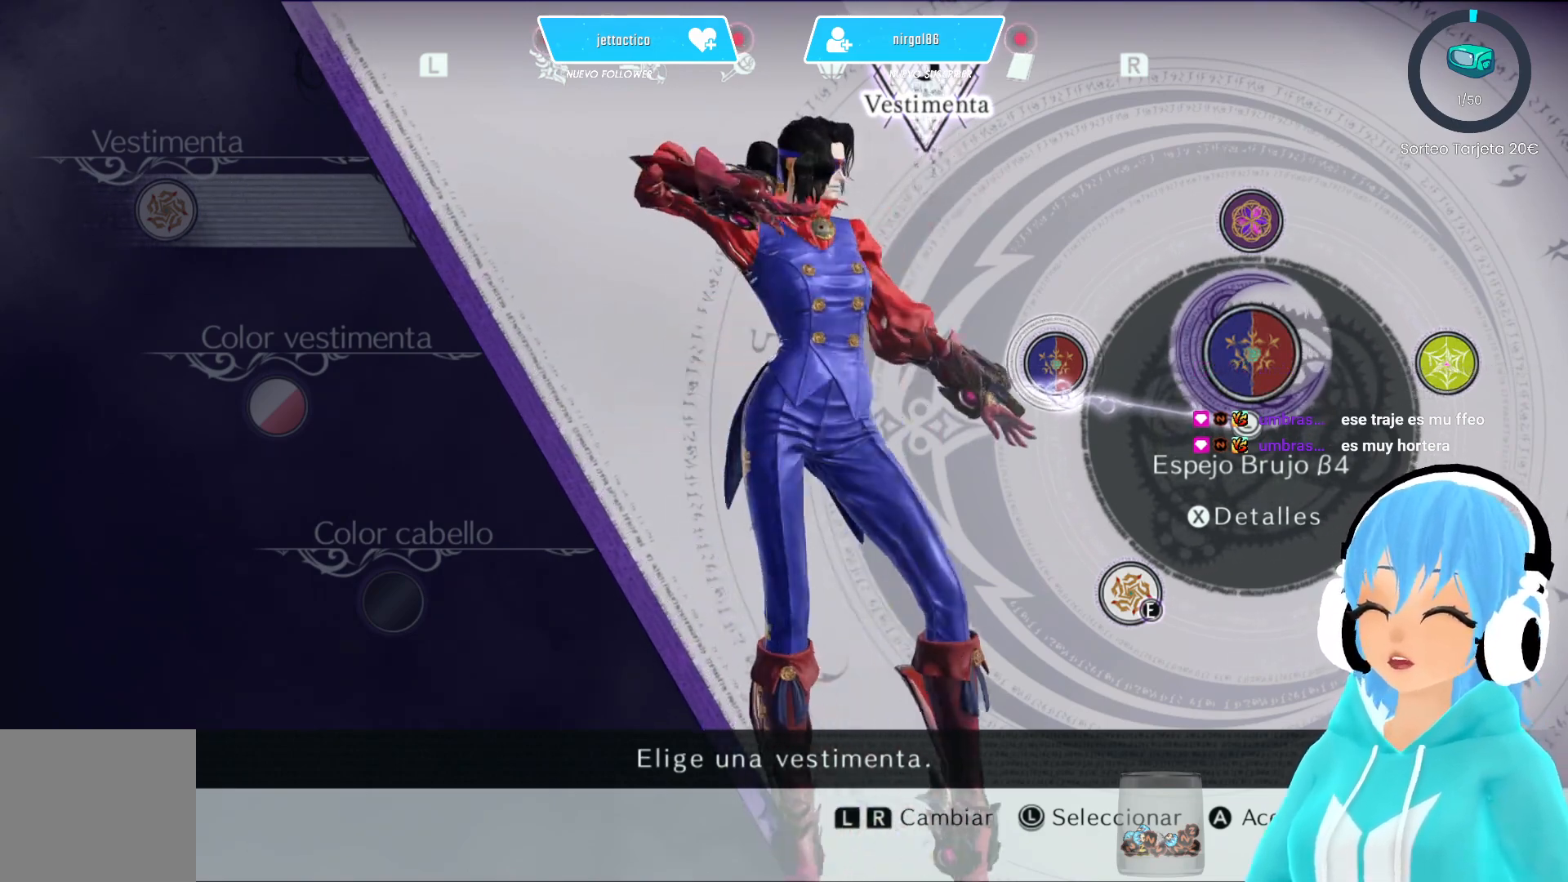
{"buttons": [], "left_stick": "left", "right_stick": "center", "events": [[83, "right_stick", "center"], [333, "B", "down"], [400, "B", "up"]]}
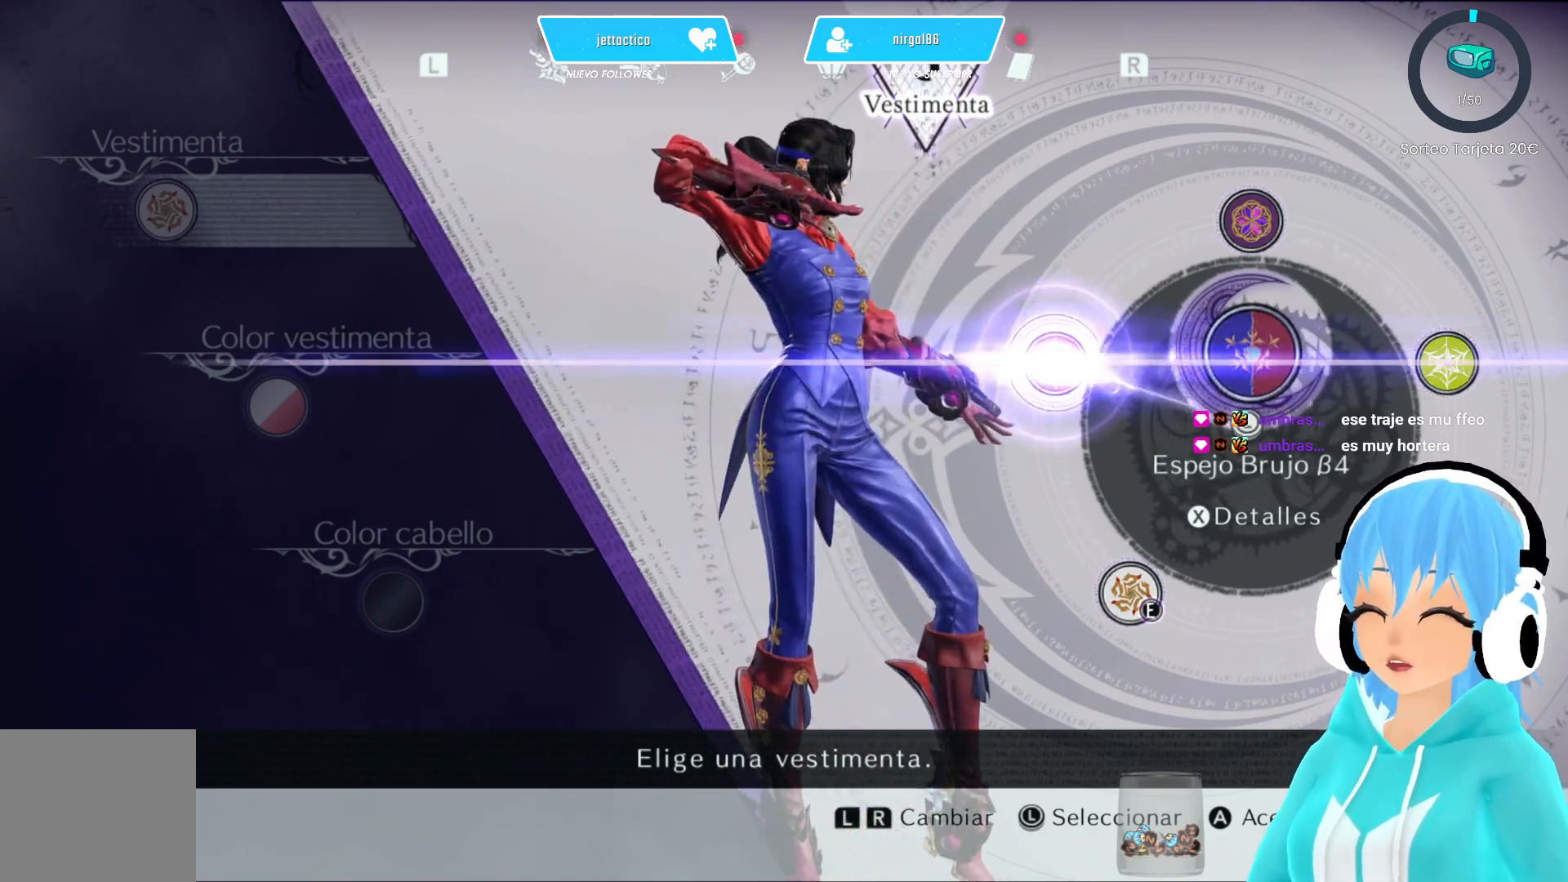
{"buttons": [], "left_stick": "center", "right_stick": "center", "events": [[217, "left_stick", "center"], [333, "right_stick", "left"], [400, "right_stick", "center"]]}
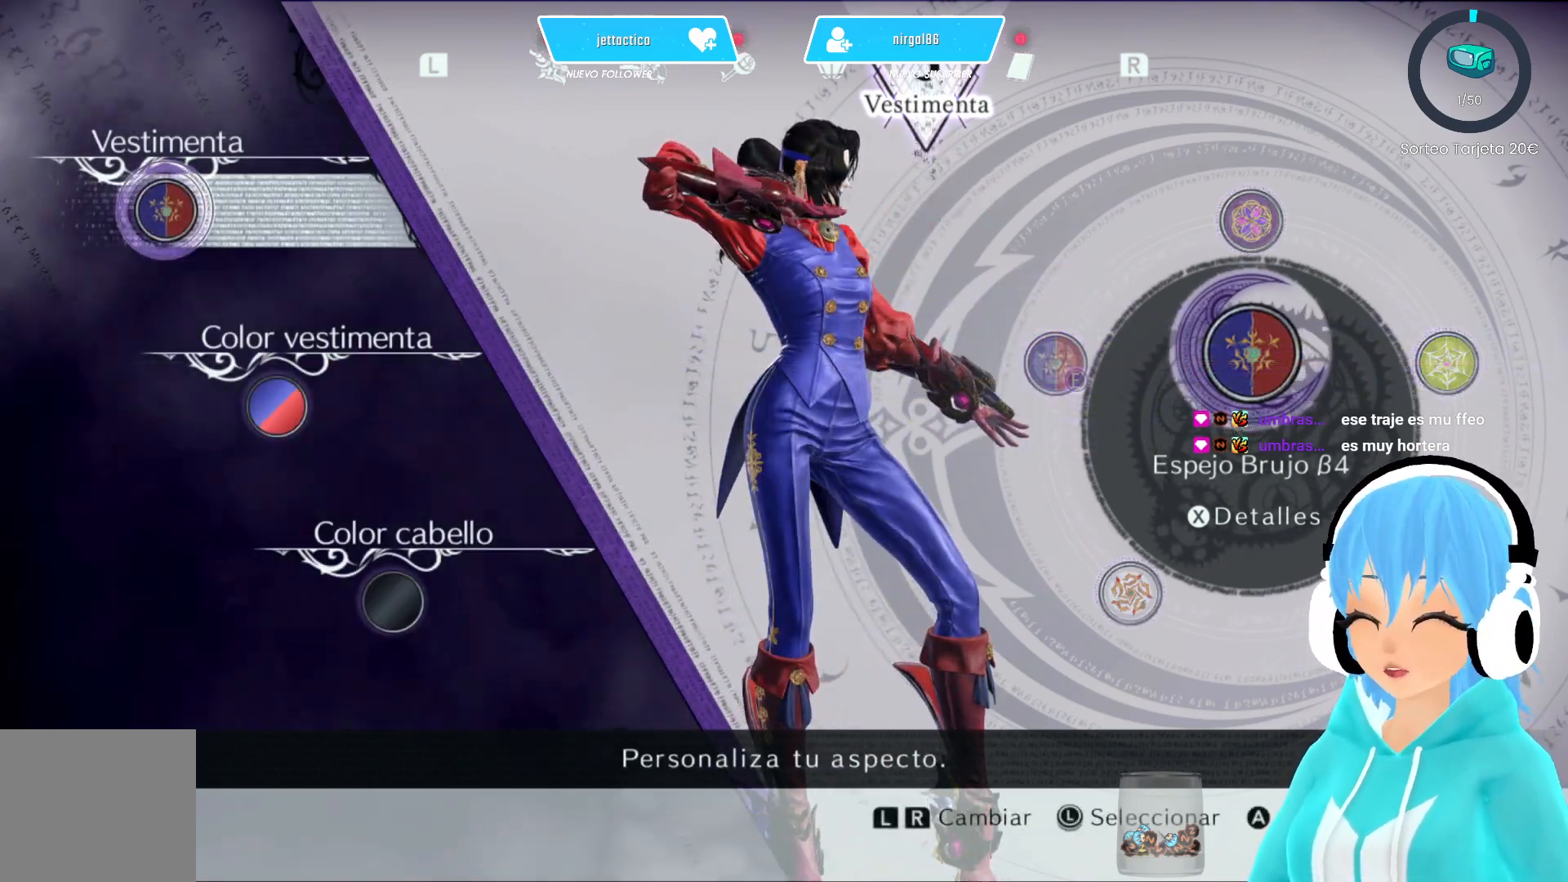
{"buttons": [], "left_stick": "center", "right_stick": "center", "events": []}
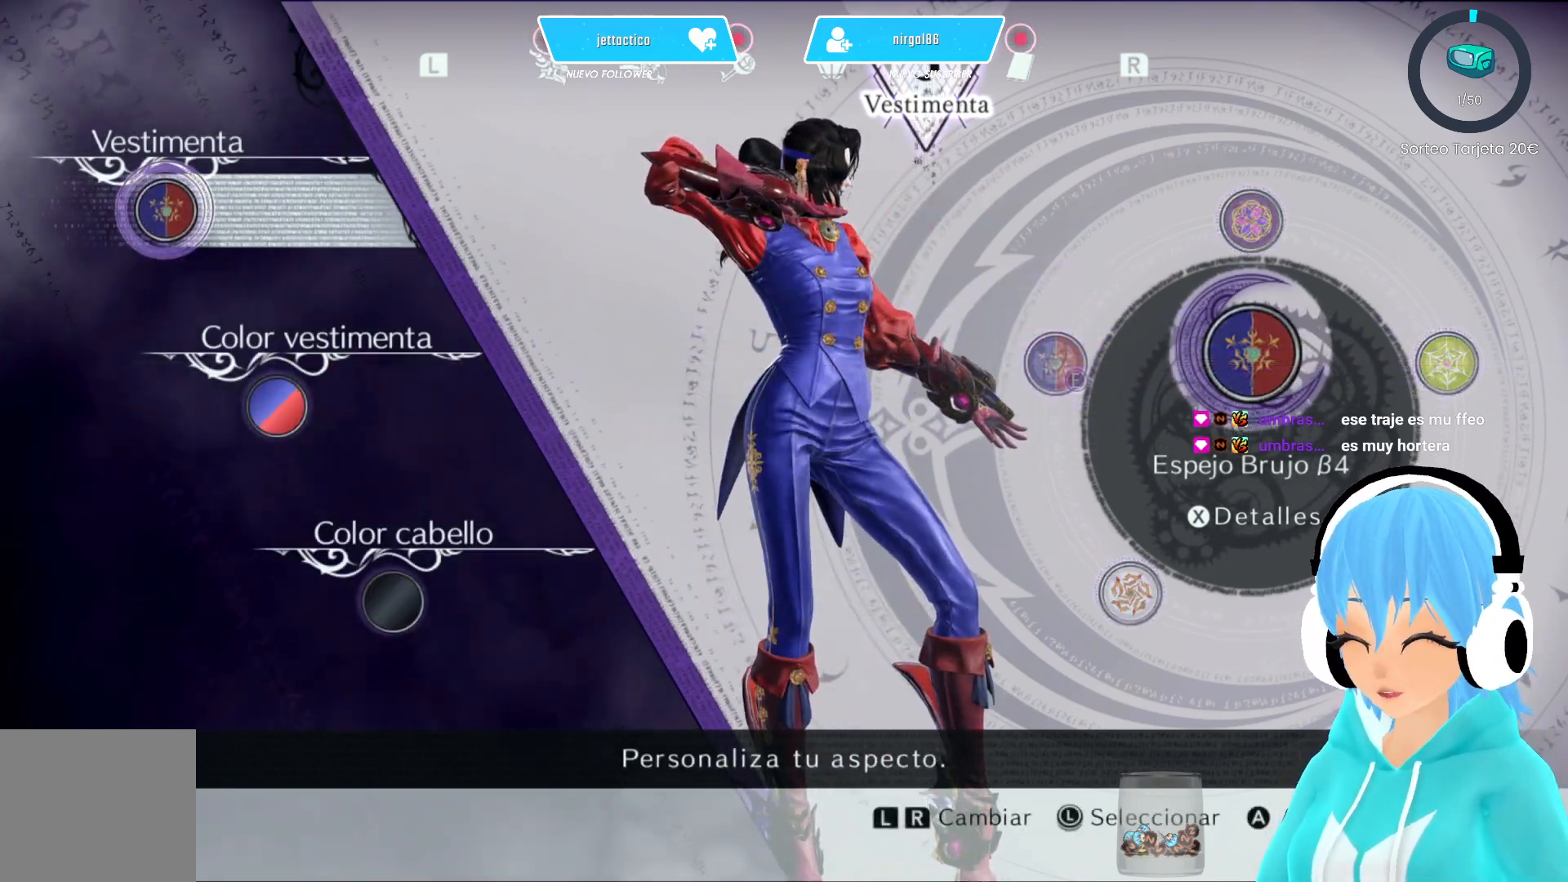
{"buttons": [], "left_stick": "center", "right_stick": "left", "events": [[67, "right_stick", "left"]]}
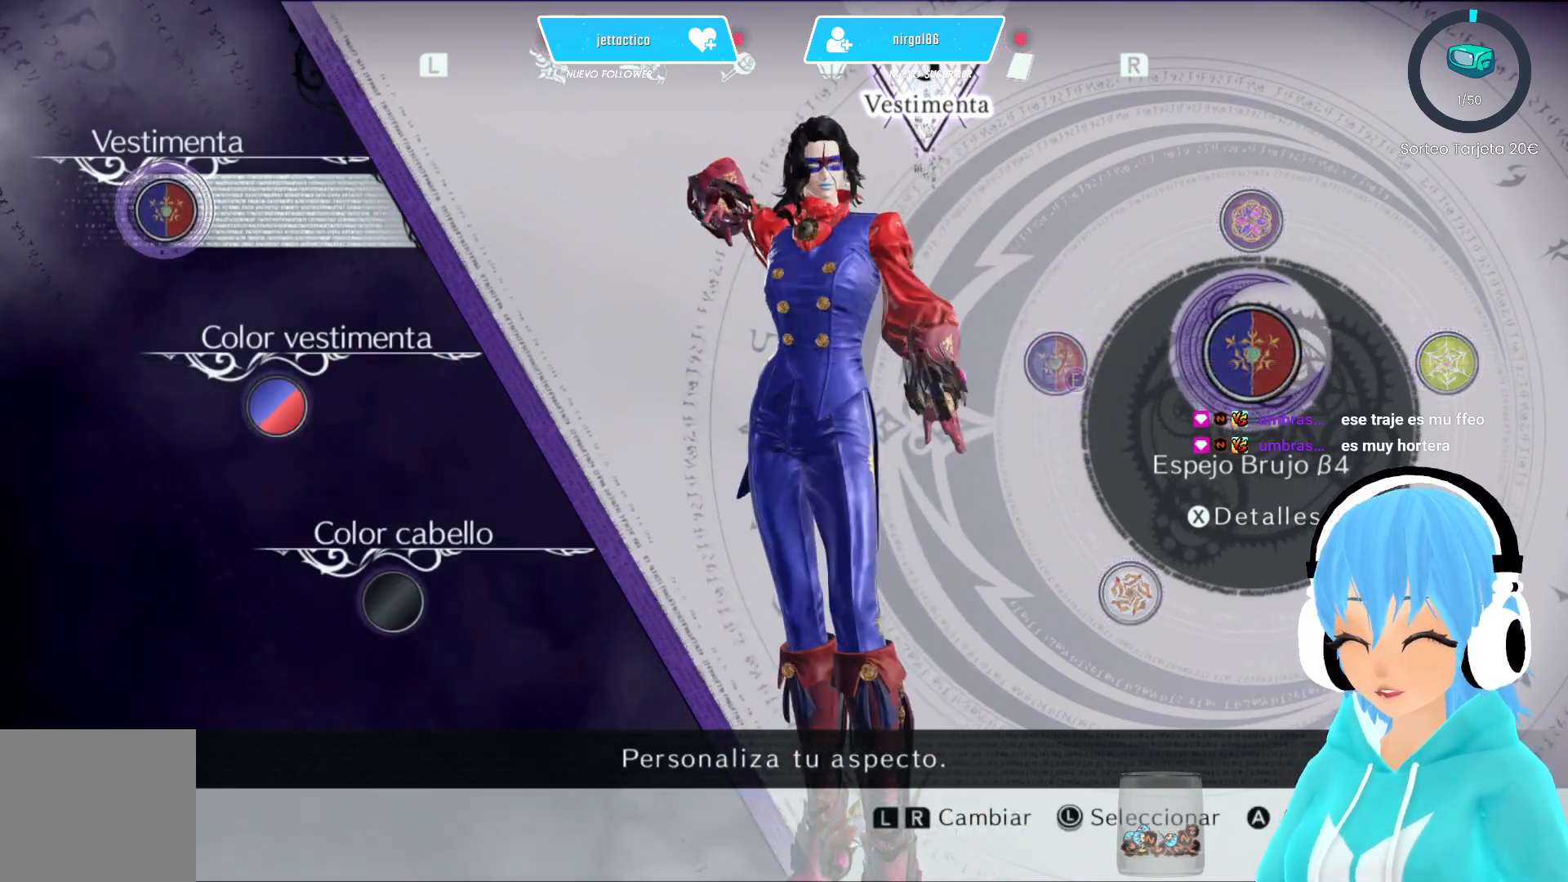
{"buttons": [], "left_stick": "center", "right_stick": "center", "events": [[50, "right_stick", "center"]]}
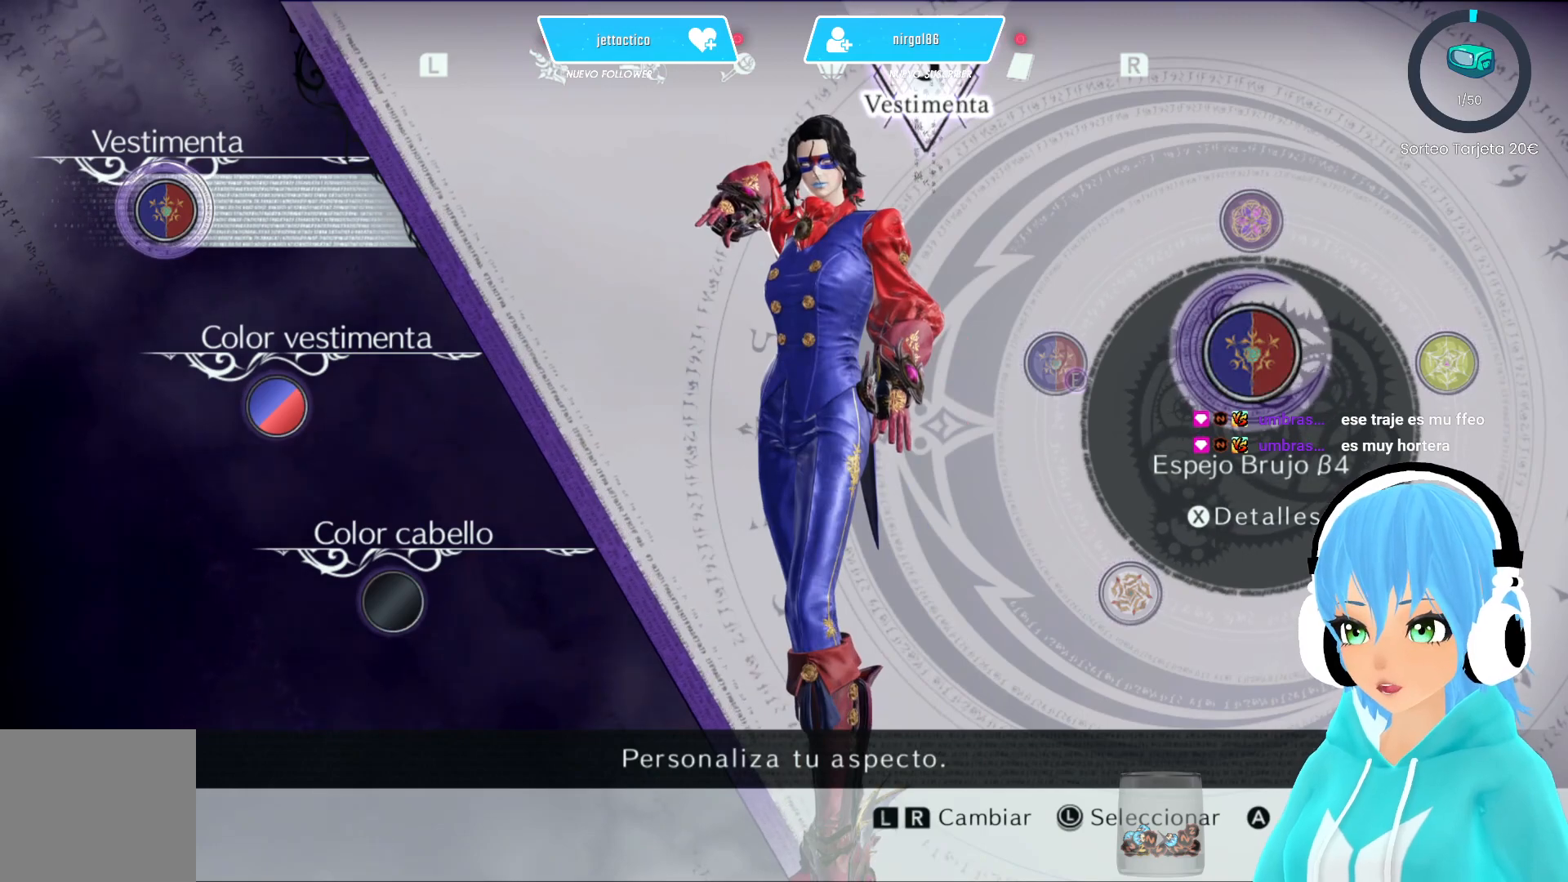
{"buttons": [], "left_stick": "center", "right_stick": "center", "events": []}
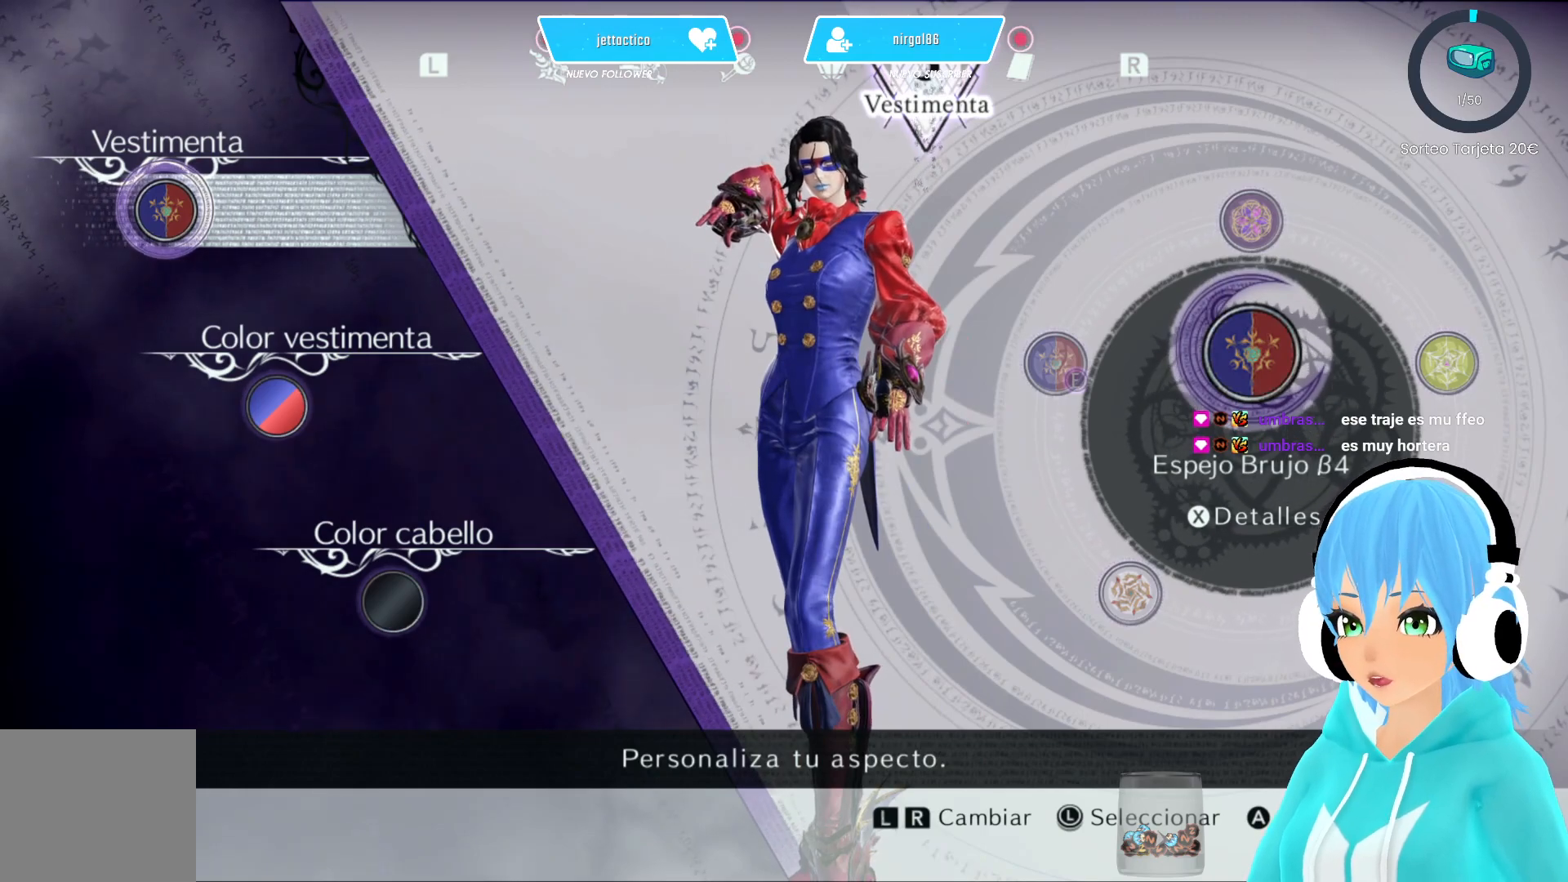
{"buttons": [], "left_stick": "center", "right_stick": "center", "events": [[33, "left_stick", "down"], [150, "left_stick", "center"]]}
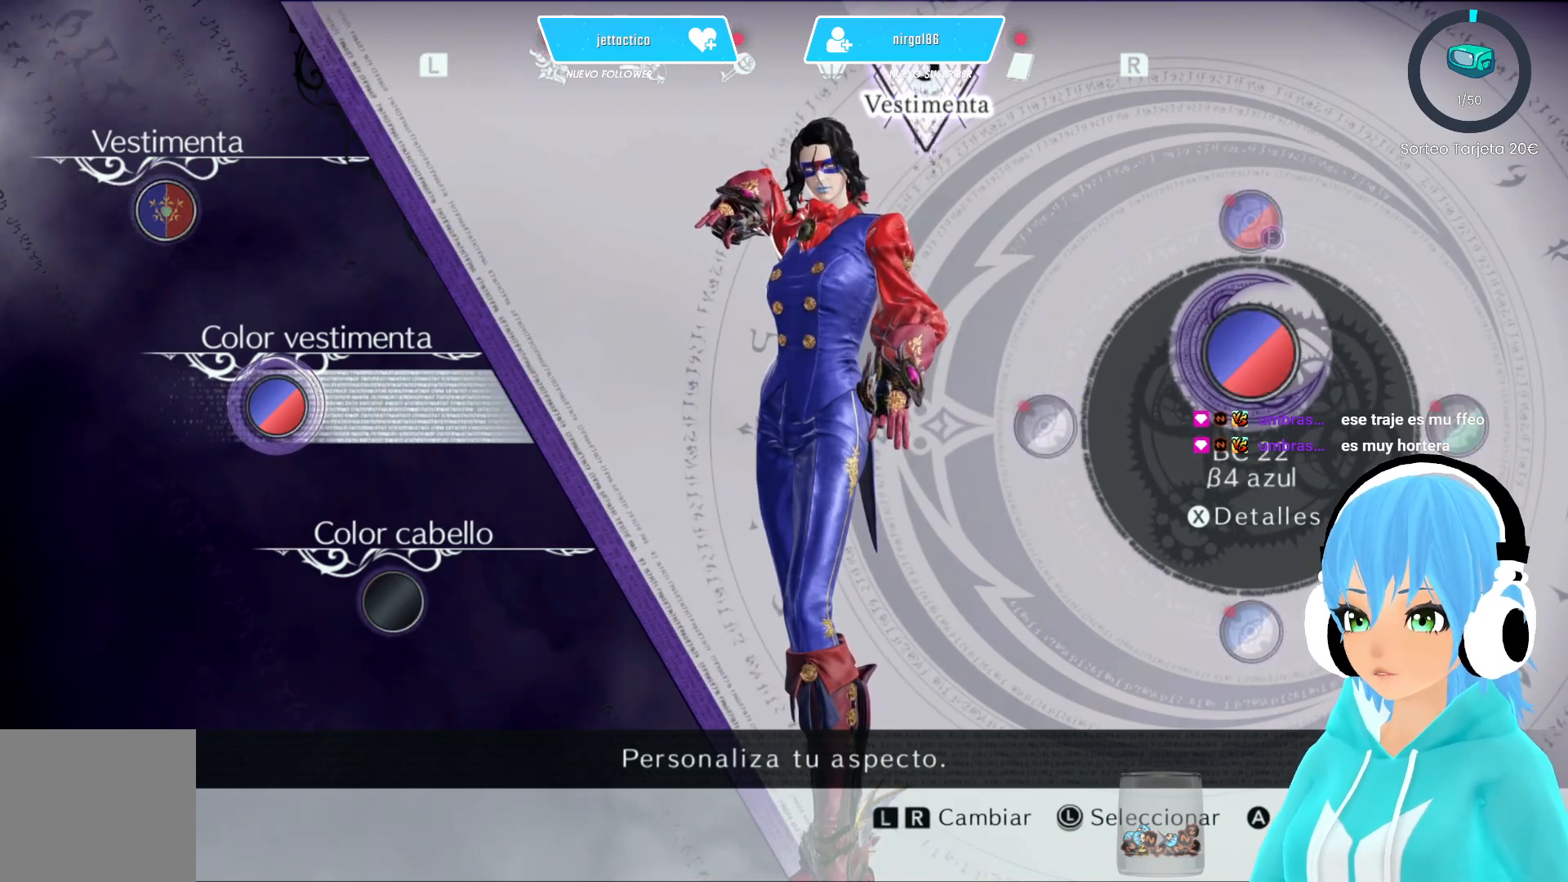
{"buttons": [], "left_stick": "center", "right_stick": "center", "events": [[17, "B", "down"], [67, "B", "up"]]}
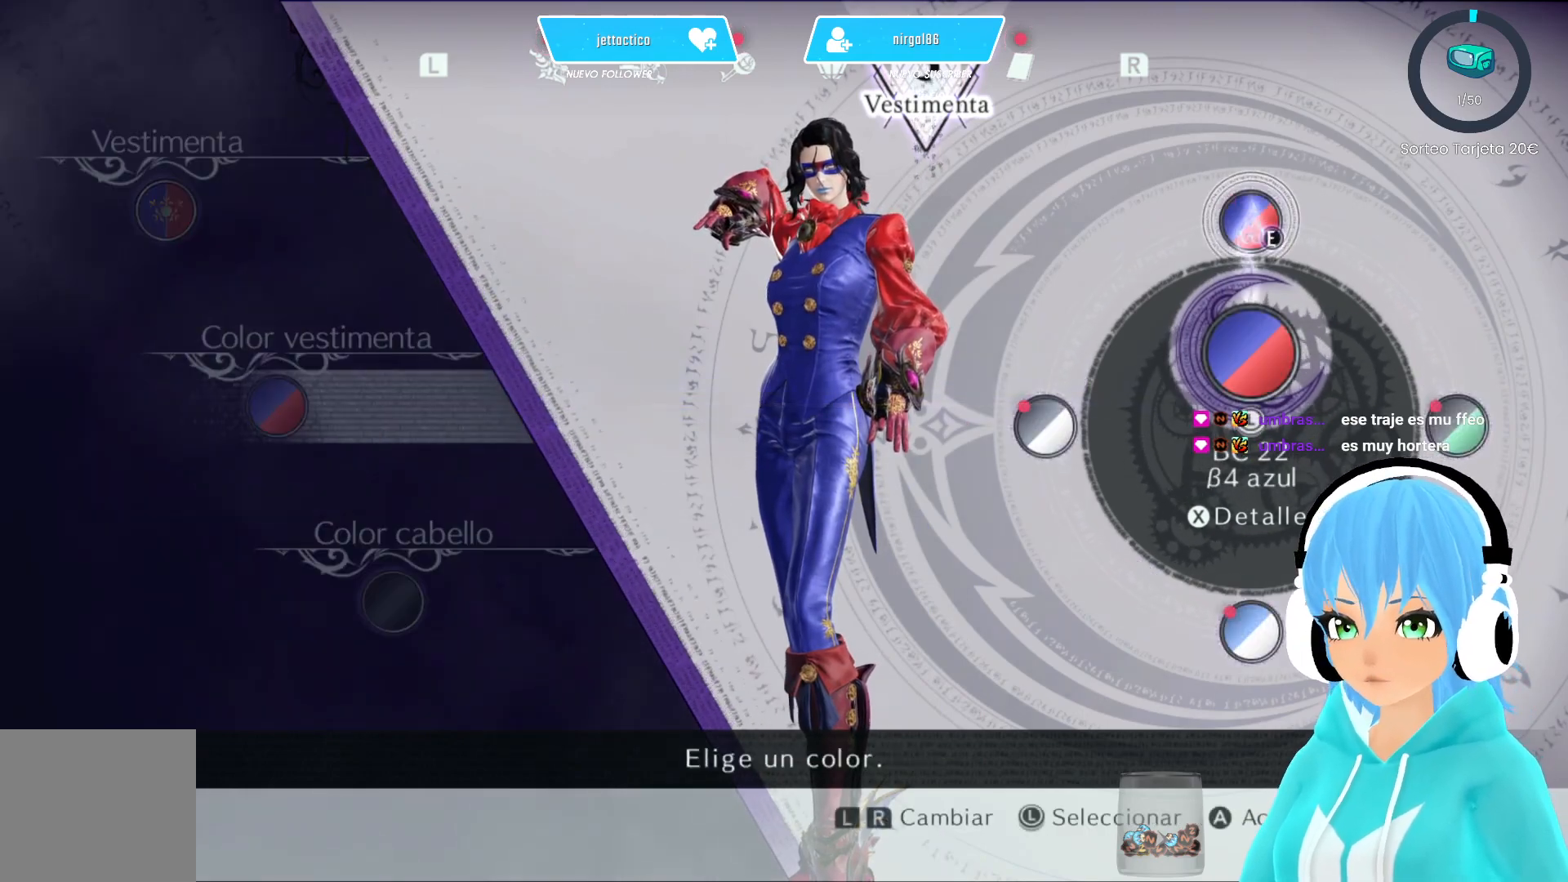
{"buttons": [], "left_stick": "up-right", "right_stick": "center", "events": [[300, "left_stick", "up"], [433, "left_stick", "up-right"]]}
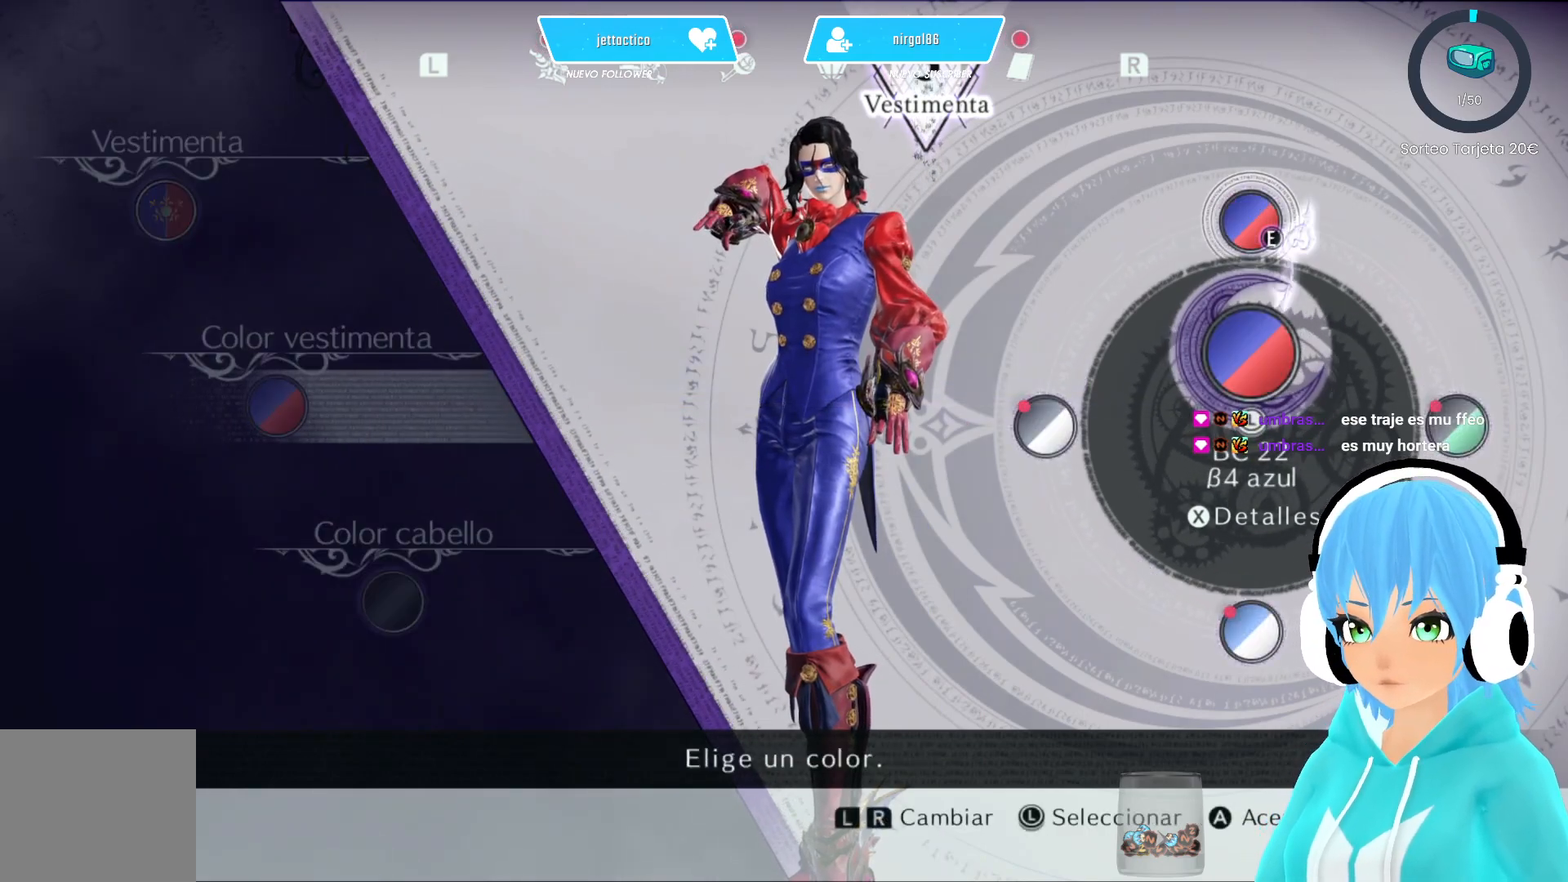
{"buttons": [], "left_stick": "right", "right_stick": "center", "events": [[150, "left_stick", "right"]]}
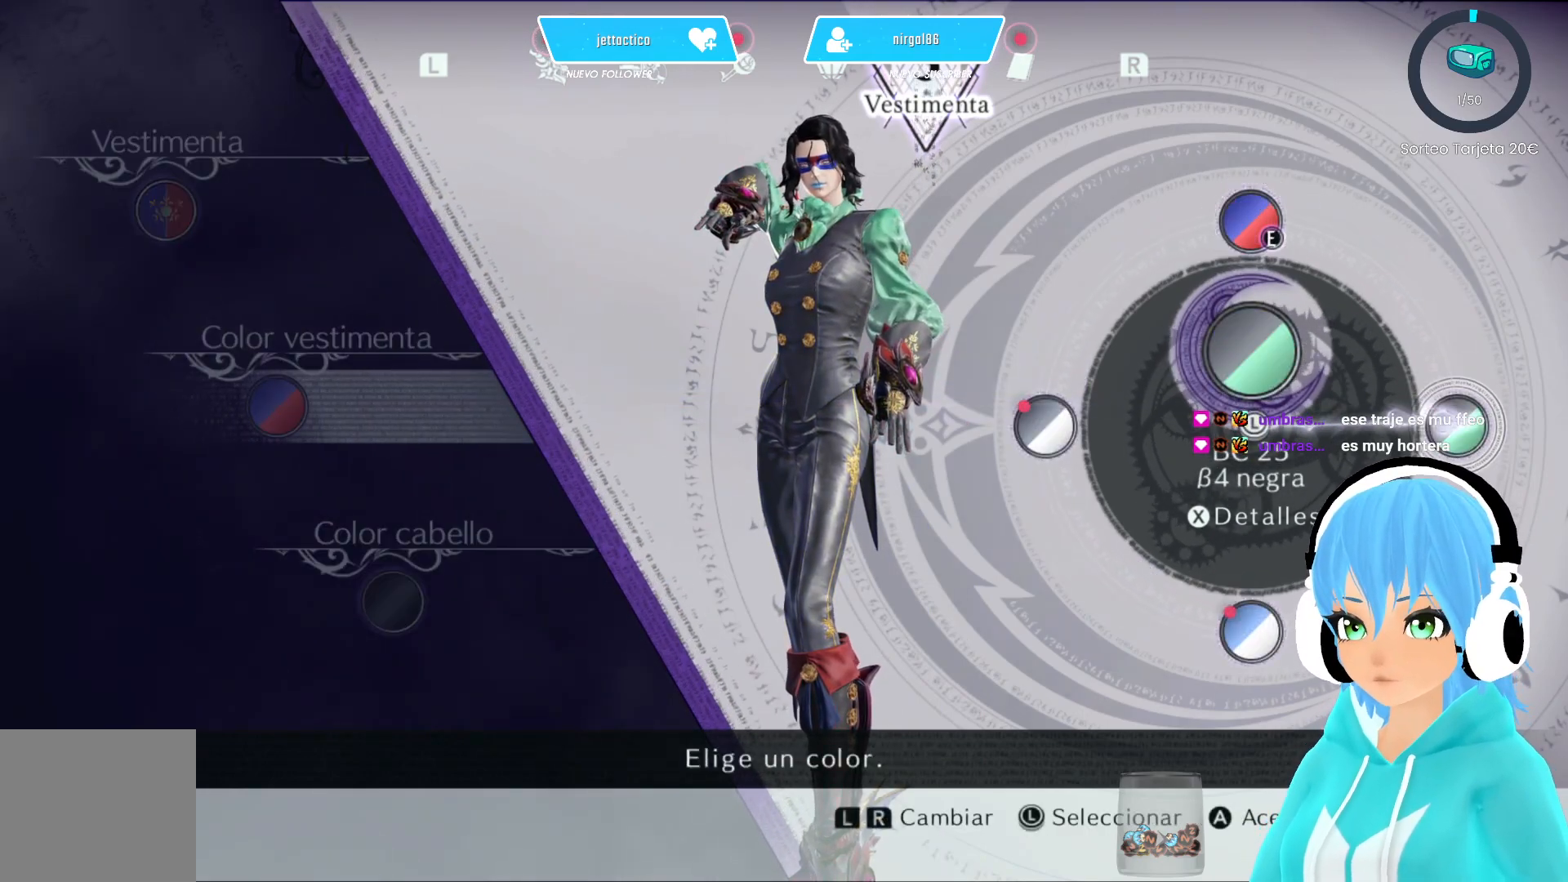
{"buttons": [], "left_stick": "right", "right_stick": "center", "events": []}
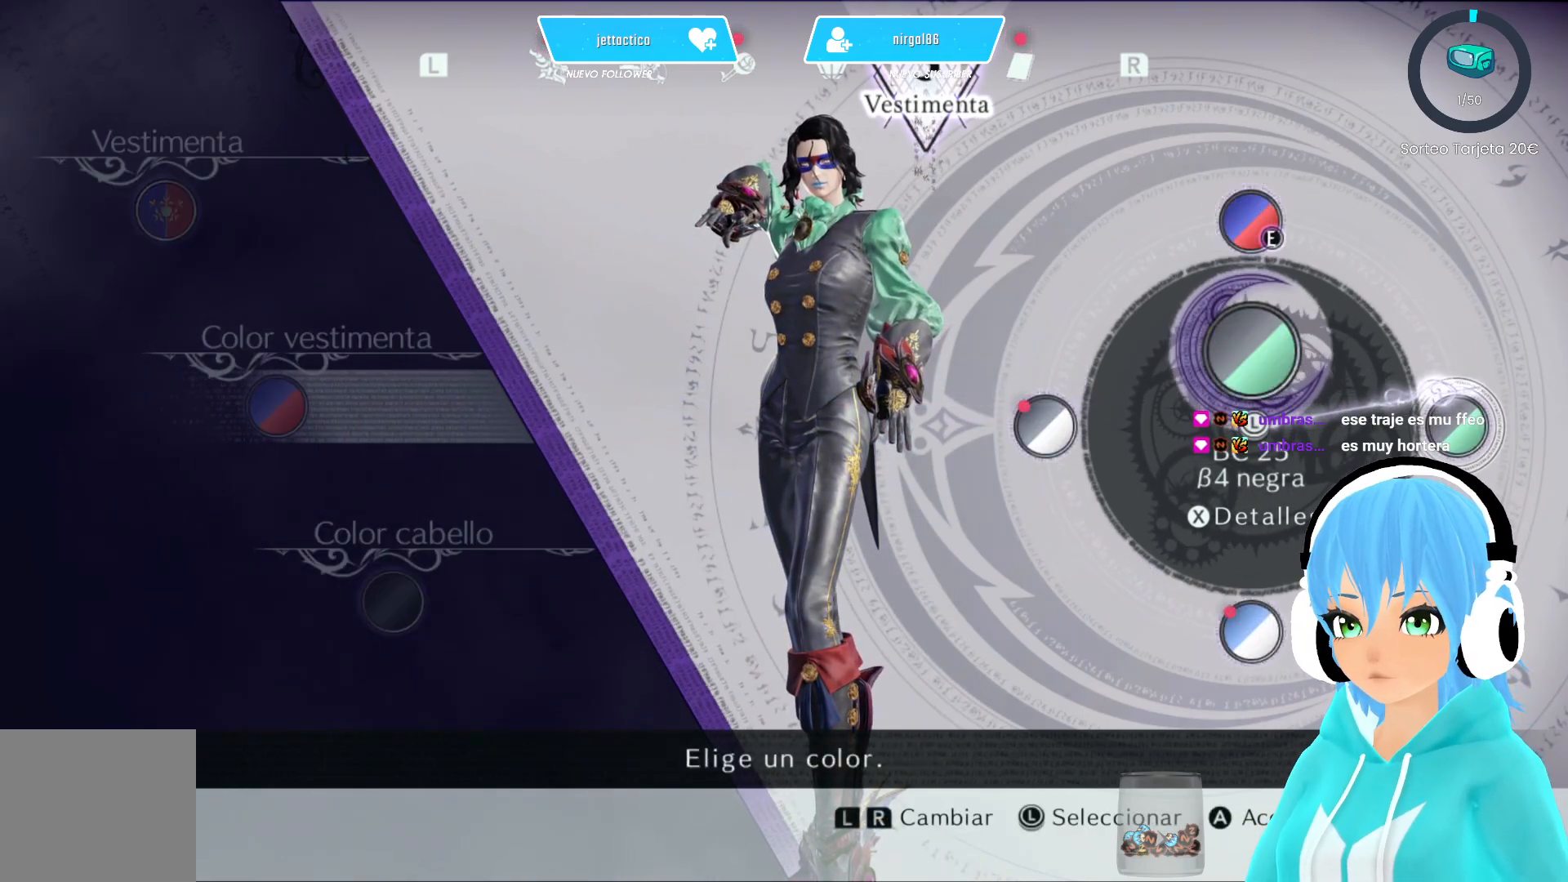
{"buttons": [], "left_stick": "down", "right_stick": "center", "events": [[200, "left_stick", "down-right"], [333, "left_stick", "down"]]}
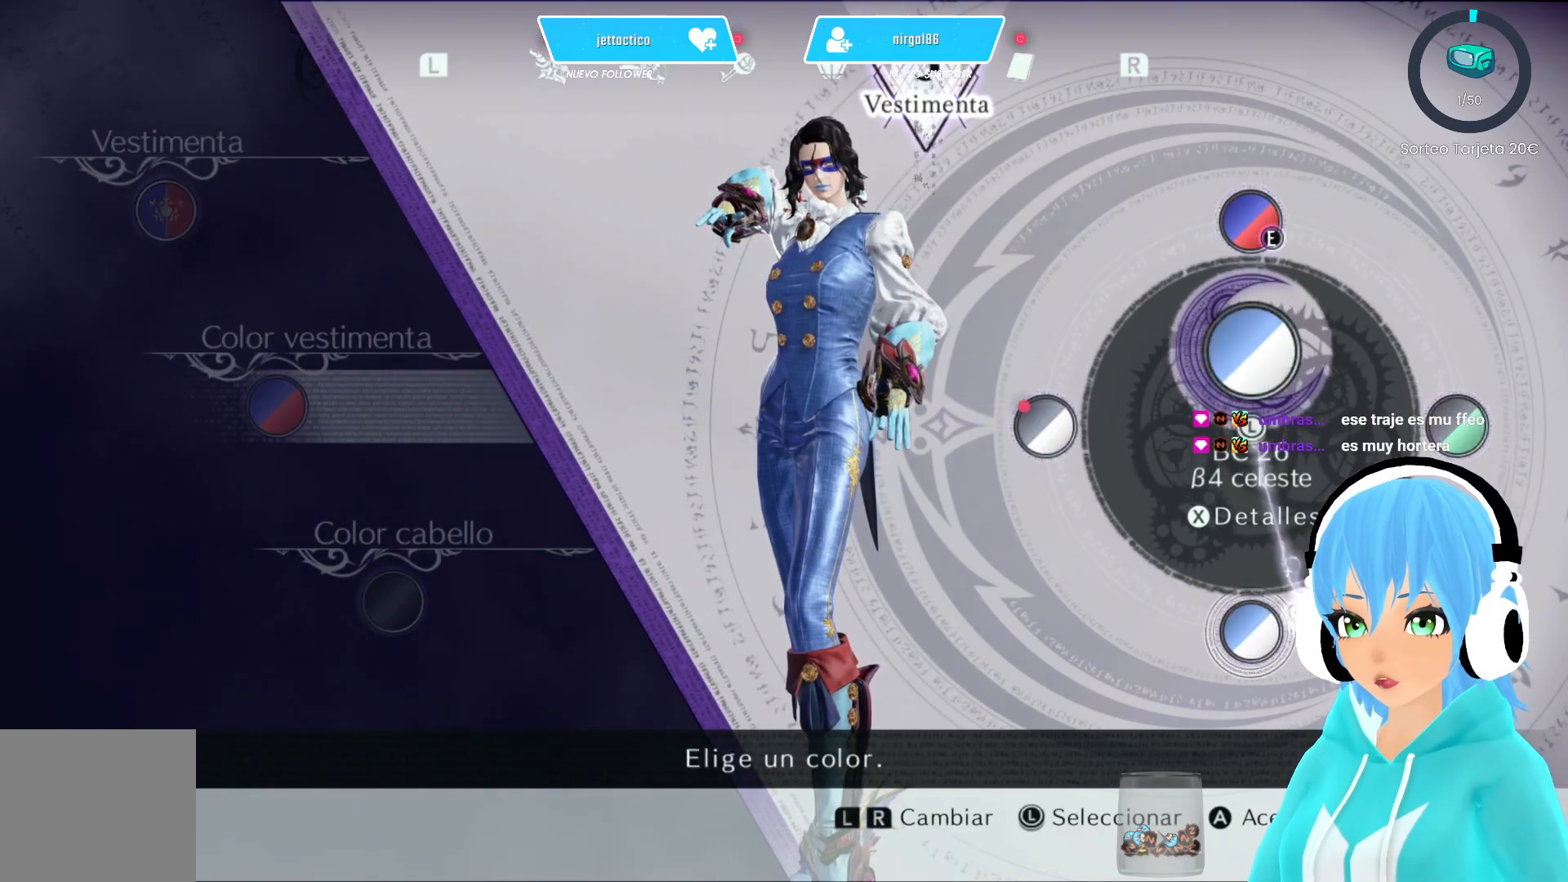
{"buttons": [], "left_stick": "down", "right_stick": "center", "events": []}
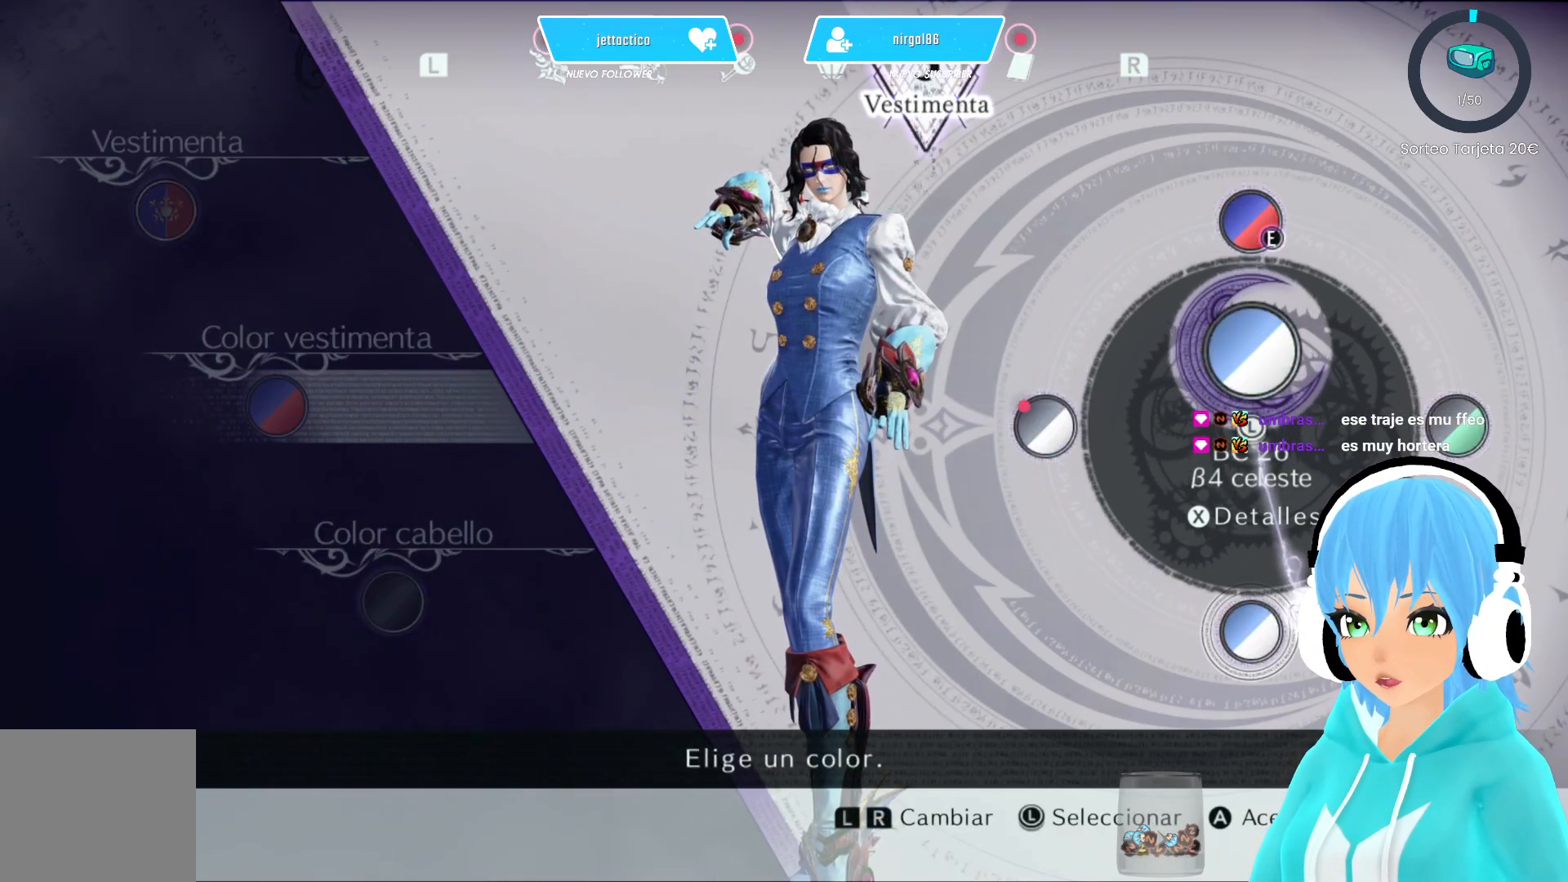
{"buttons": [], "left_stick": "down", "right_stick": "left", "events": [[217, "right_stick", "left"]]}
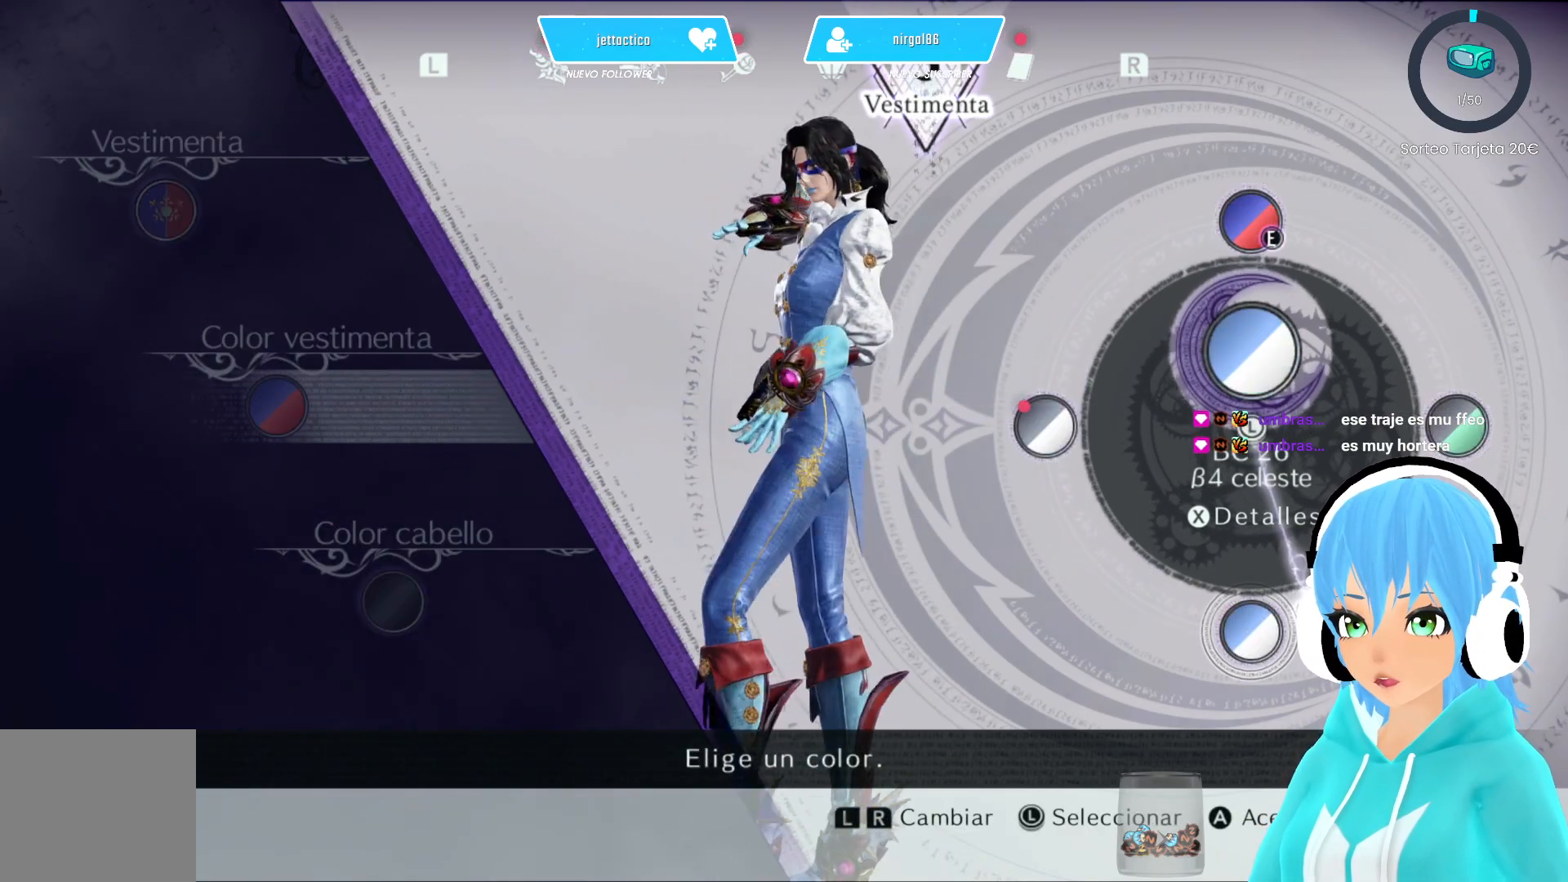
{"buttons": [], "left_stick": "down", "right_stick": "right", "events": [[67, "right_stick", "center"], [250, "right_stick", "right"]]}
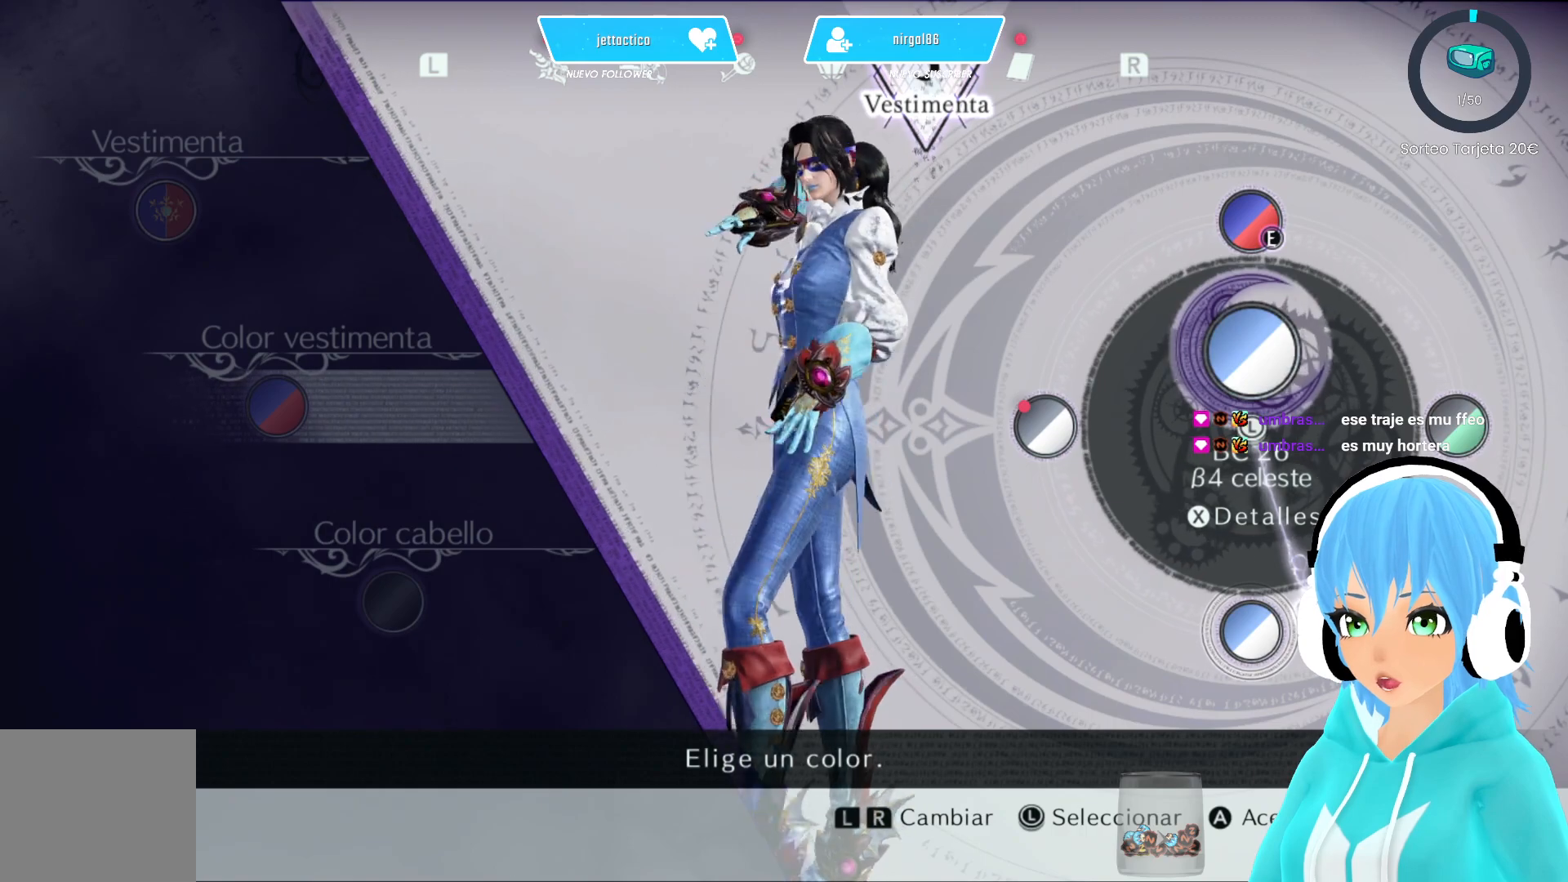
{"buttons": [], "left_stick": "down", "right_stick": "right", "events": []}
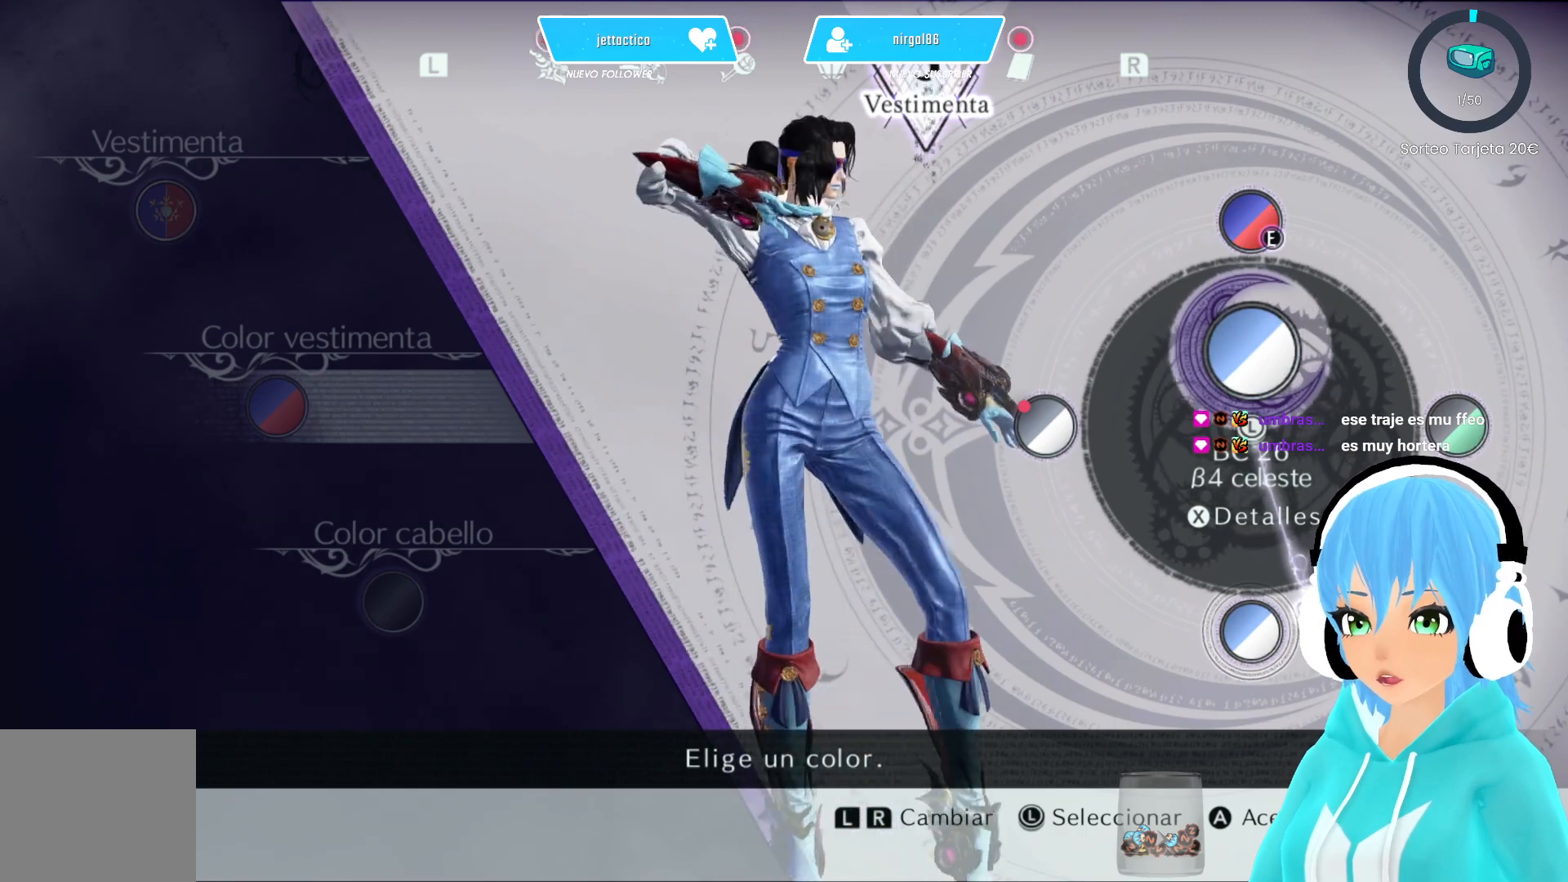
{"buttons": [], "left_stick": "down-left", "right_stick": "center", "events": [[367, "left_stick", "down-left"], [483, "right_stick", "center"]]}
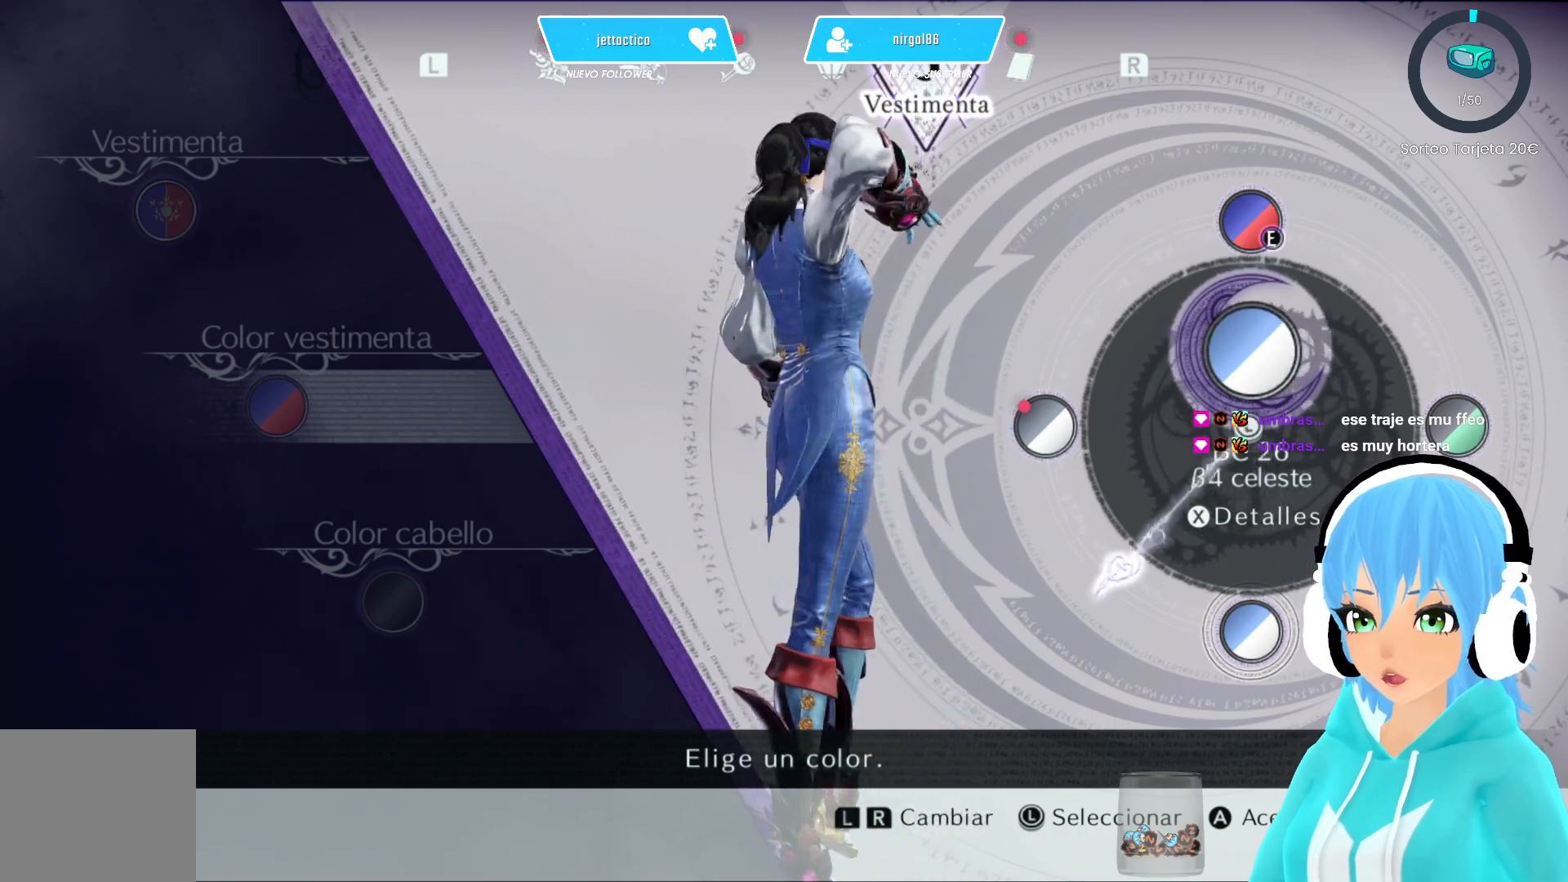
{"buttons": [], "left_stick": "left", "right_stick": "center", "events": [[267, "left_stick", "left"]]}
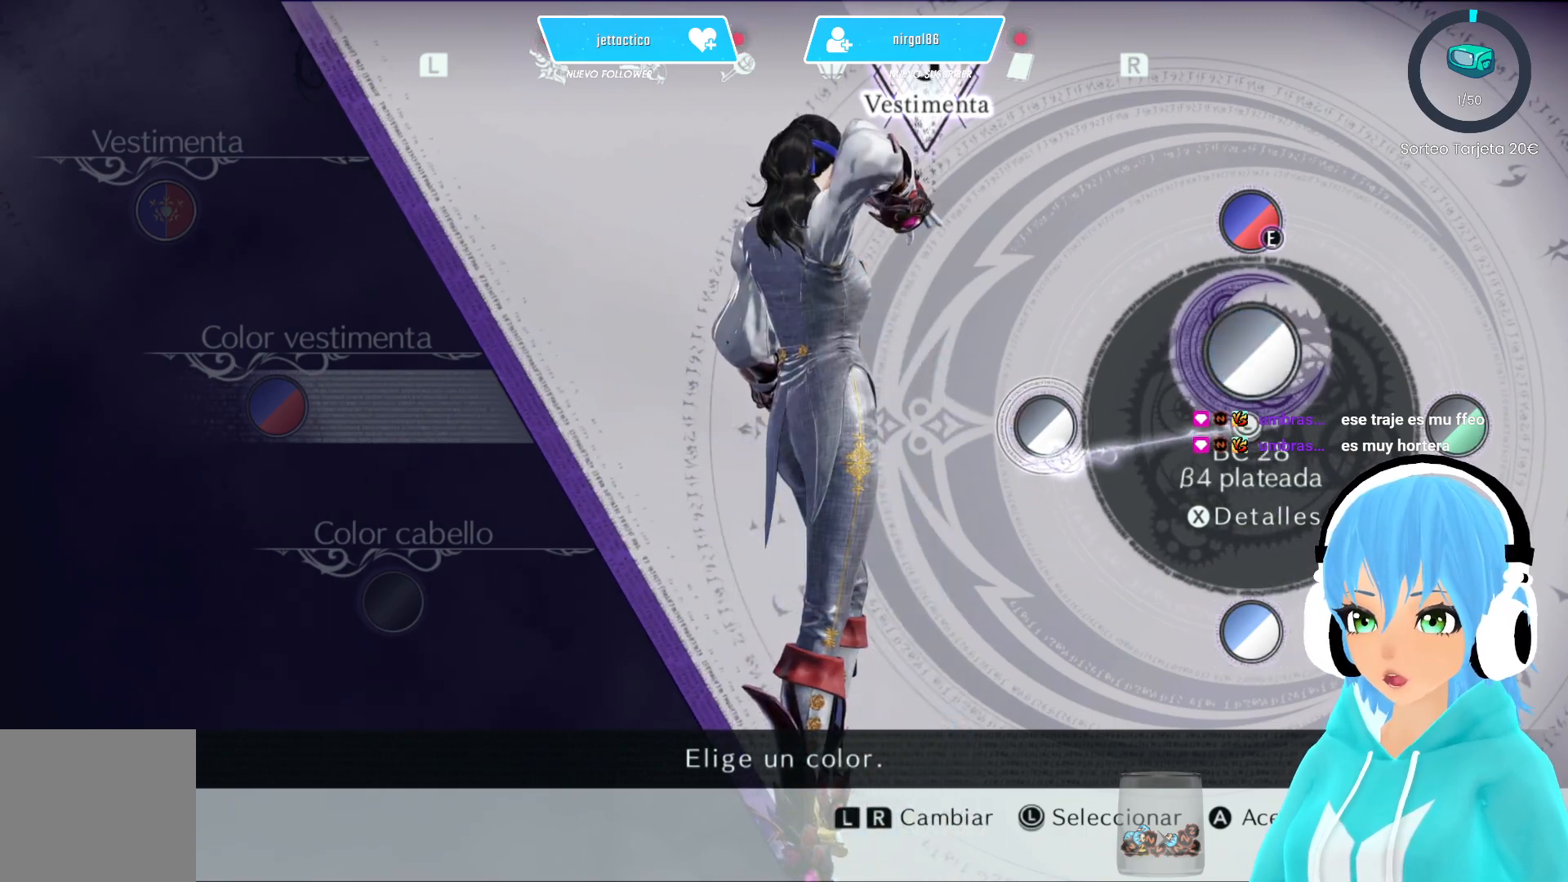
{"buttons": [], "left_stick": "left", "right_stick": "left", "events": [[100, "right_stick", "left"]]}
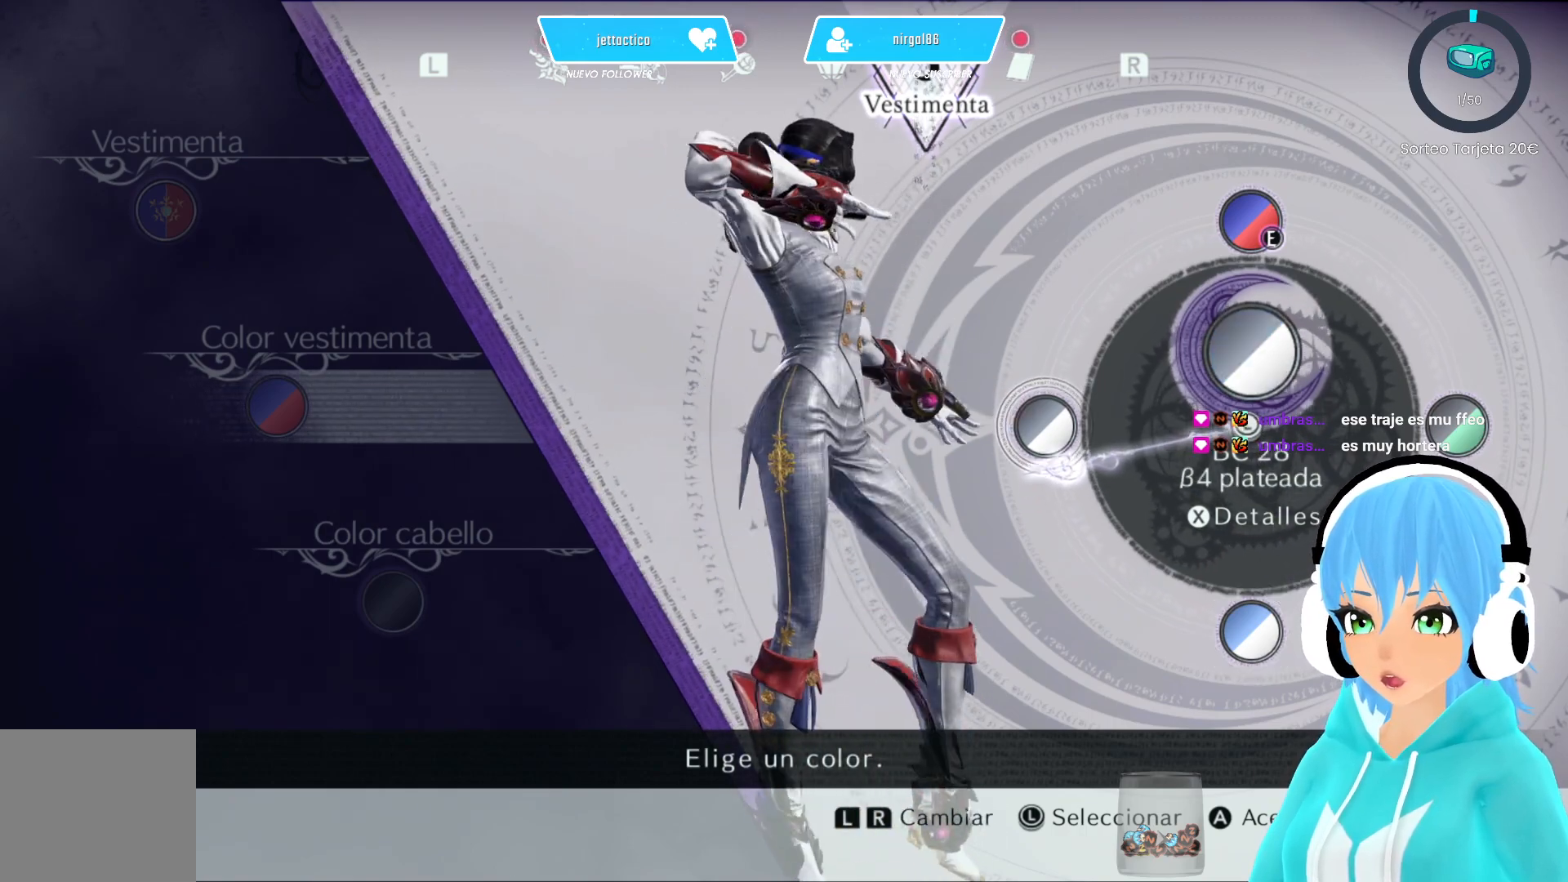
{"buttons": [], "left_stick": "left", "right_stick": "center", "events": [[350, "right_stick", "center"]]}
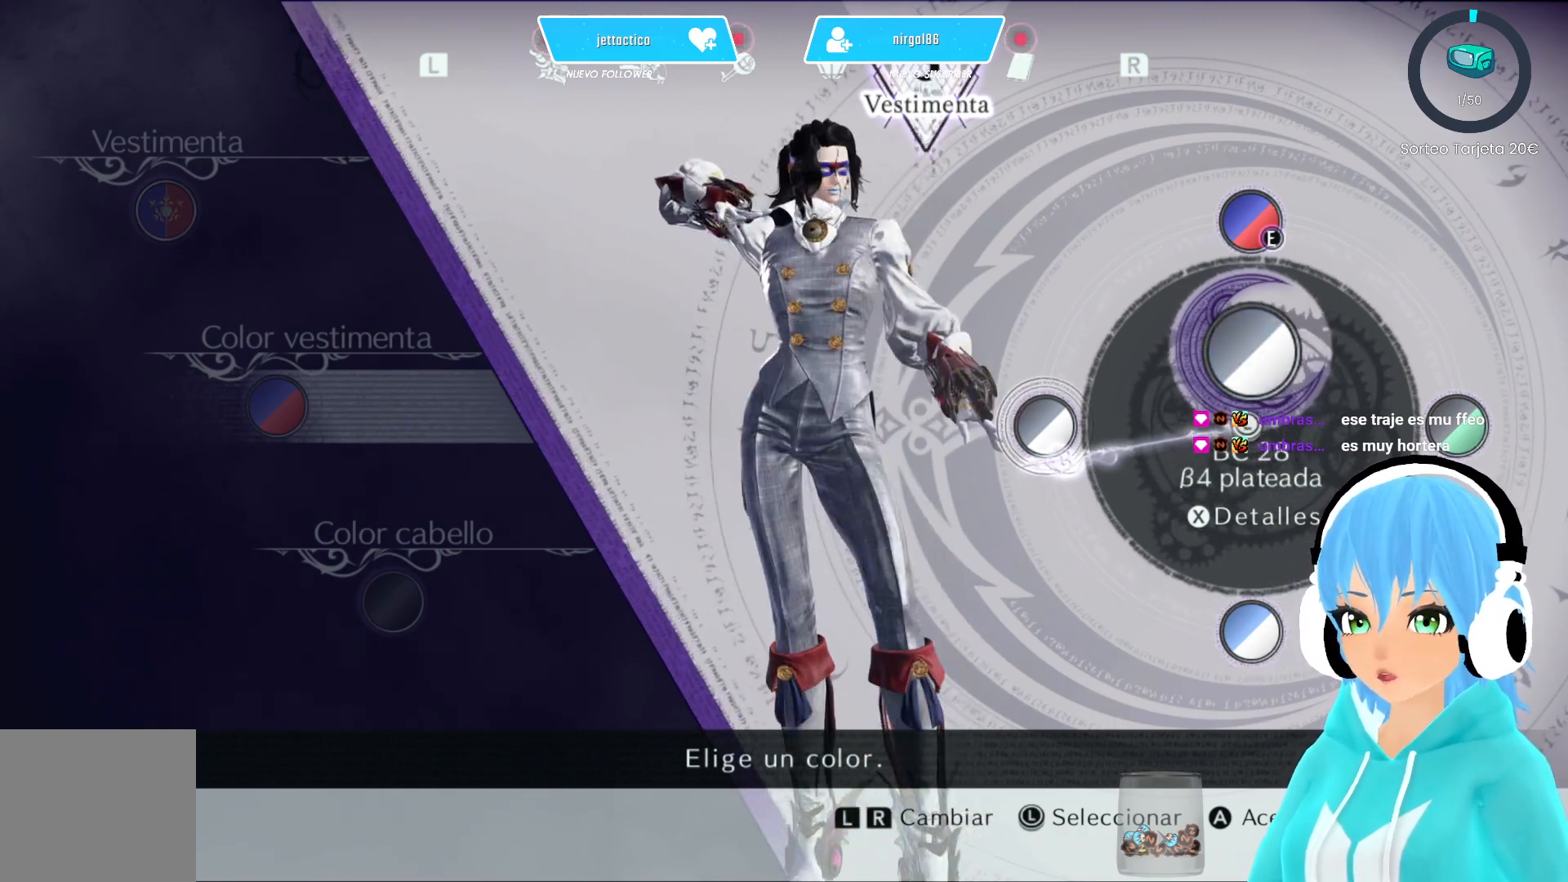
{"buttons": [], "left_stick": "left", "right_stick": "center", "events": [[117, "right_stick", "left"], [317, "right_stick", "center"]]}
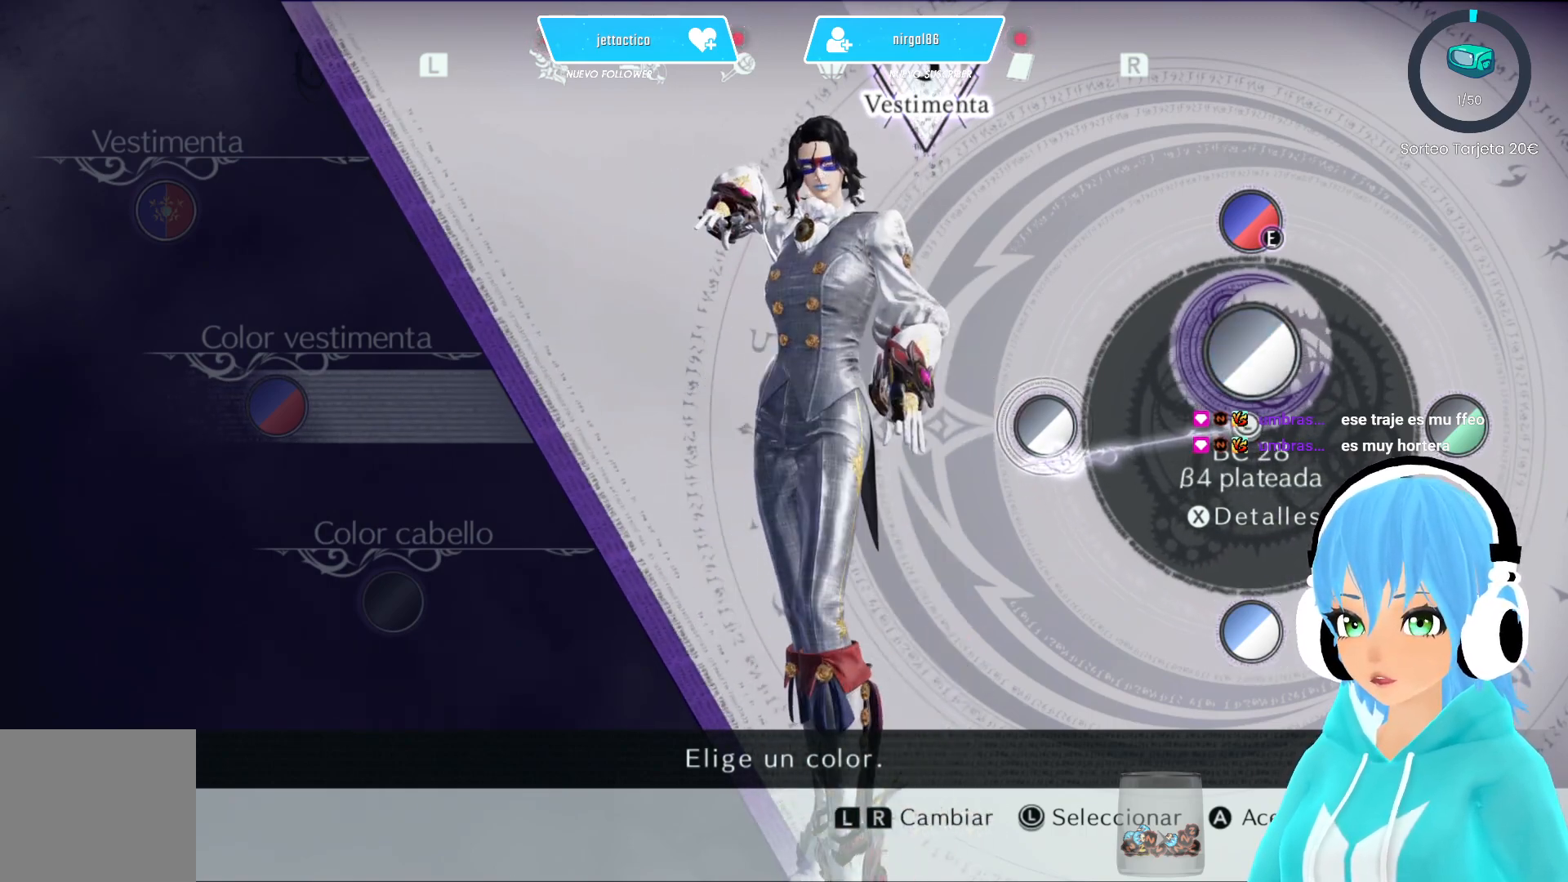
{"buttons": [], "left_stick": "left", "right_stick": "center", "events": []}
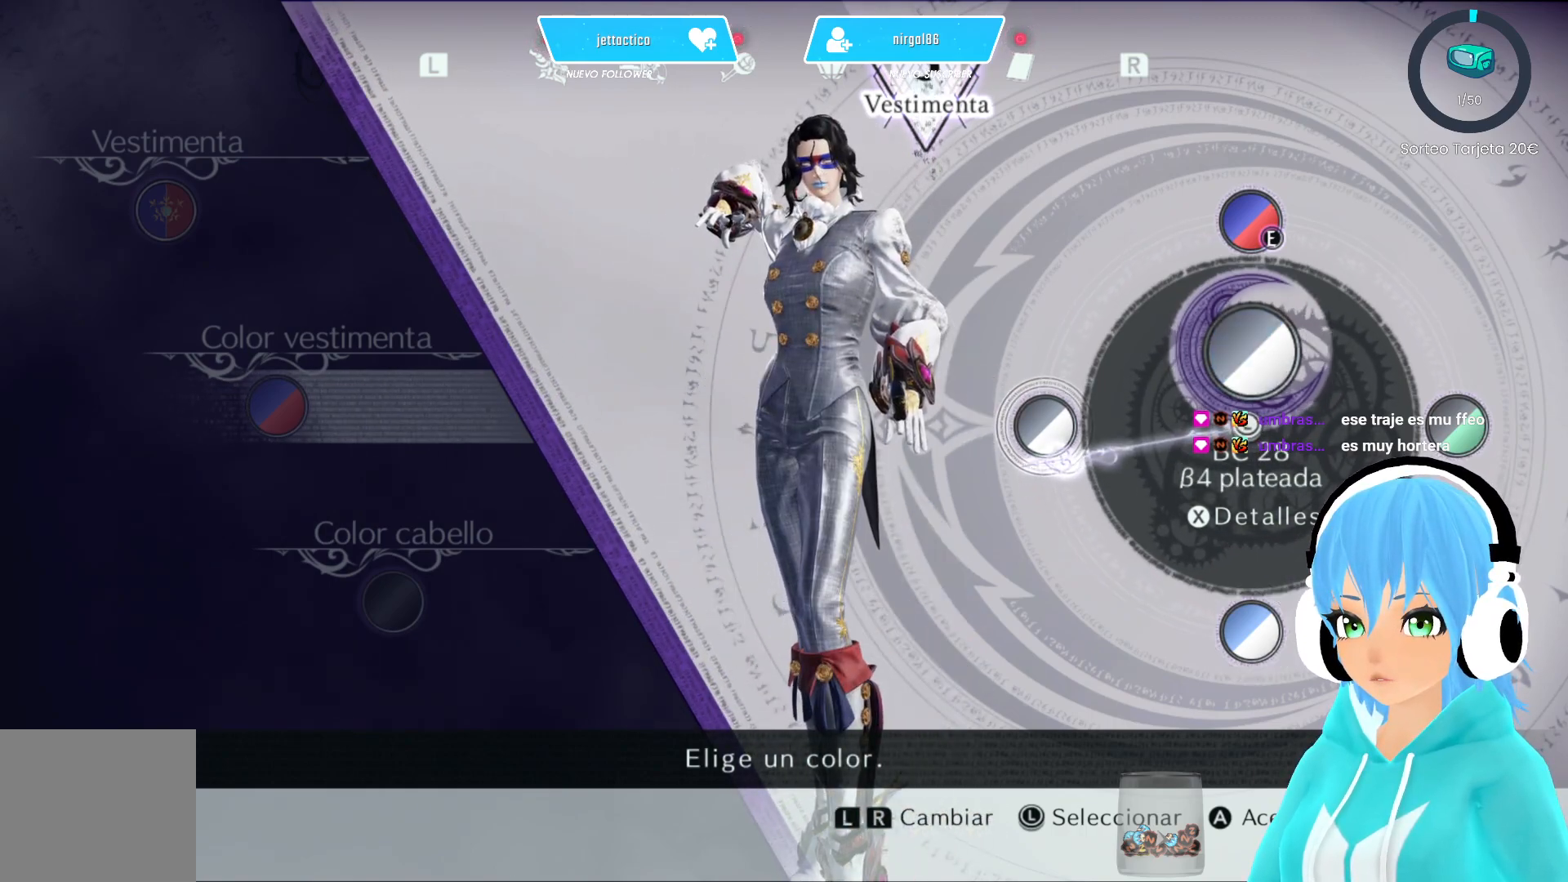
{"buttons": [], "left_stick": "down-left", "right_stick": "center", "events": [[217, "left_stick", "down-left"]]}